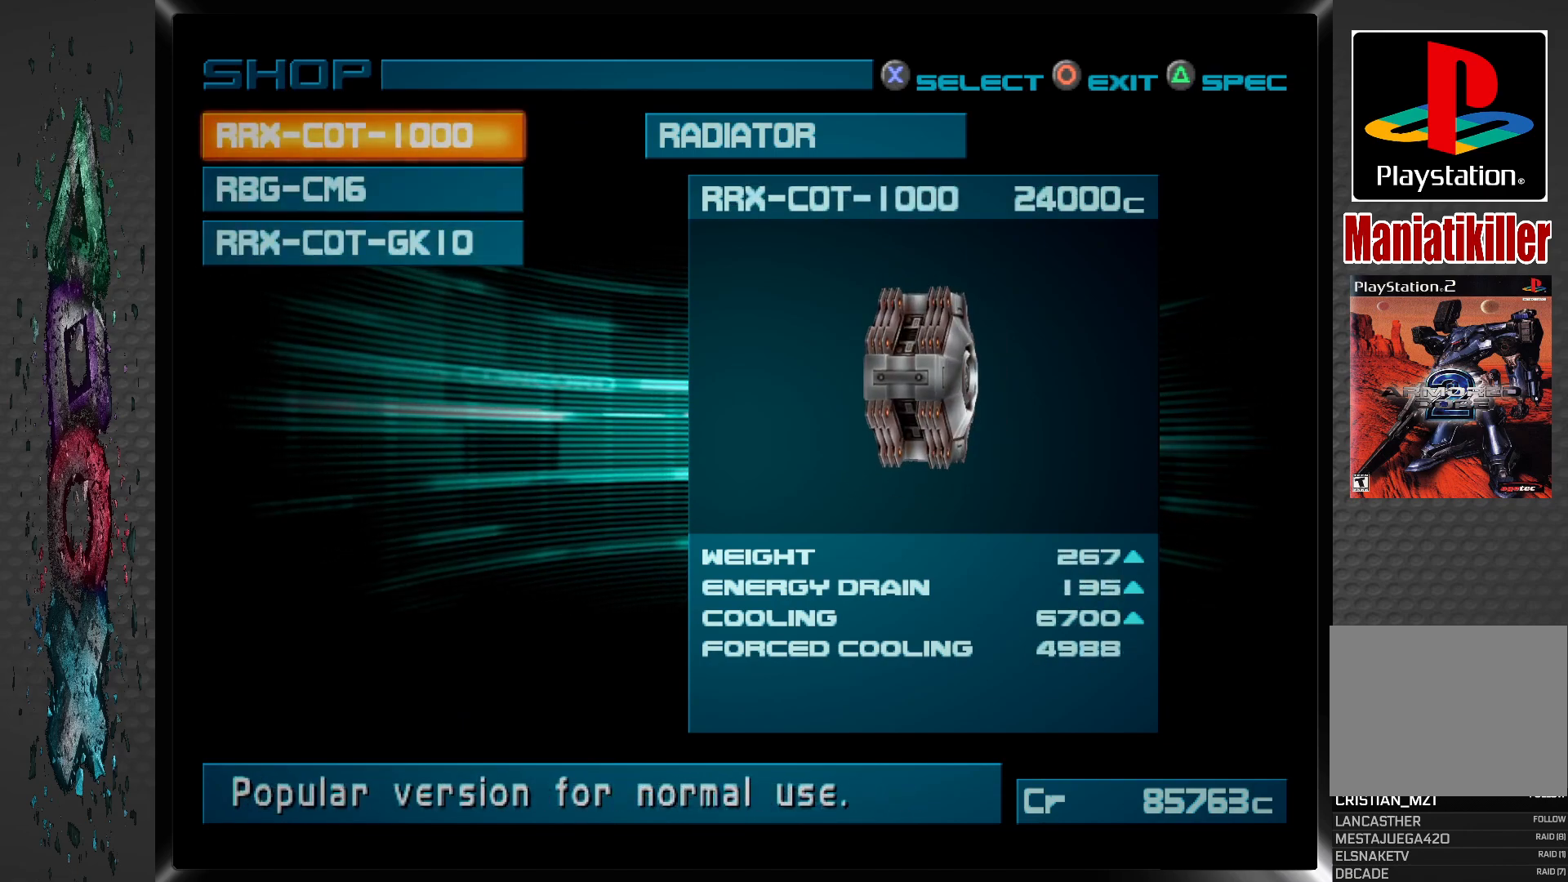
Gameplay with a controller (PlayStation layout); each line is a JSON object with the inputs held at the frame after it. "events" lists button and stick changes between this image and that frame as [ms after this image, input, new state], when the widget could be followed in between.
{"buttons": [], "left_stick": "center", "right_stick": "center", "events": [[100, "CIRCLE", "down"], [267, "CIRCLE", "up"]]}
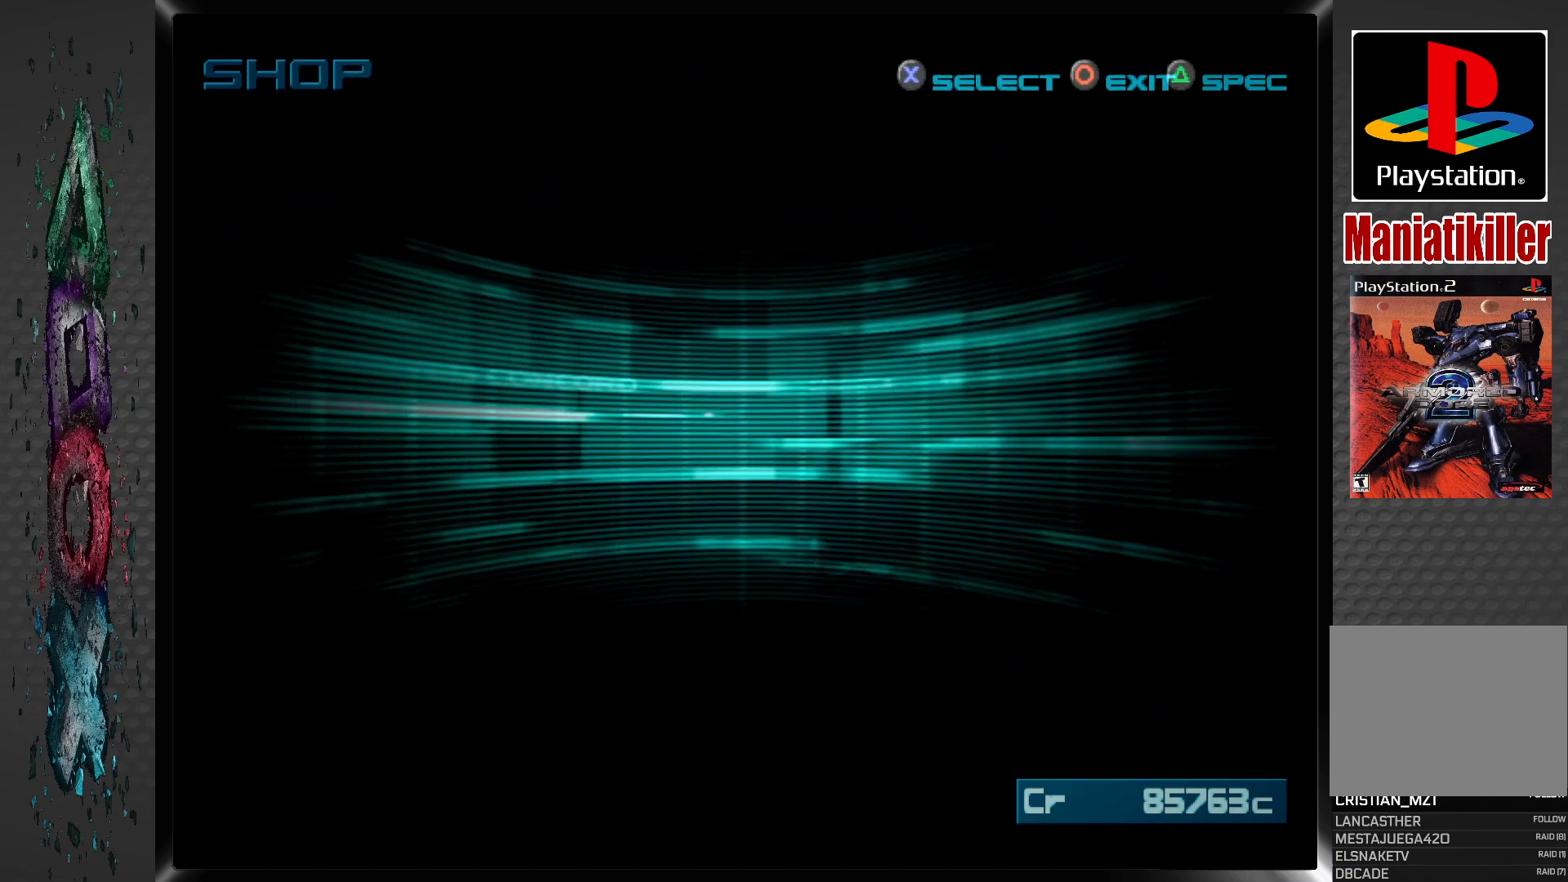
{"buttons": [], "left_stick": "center", "right_stick": "center", "events": []}
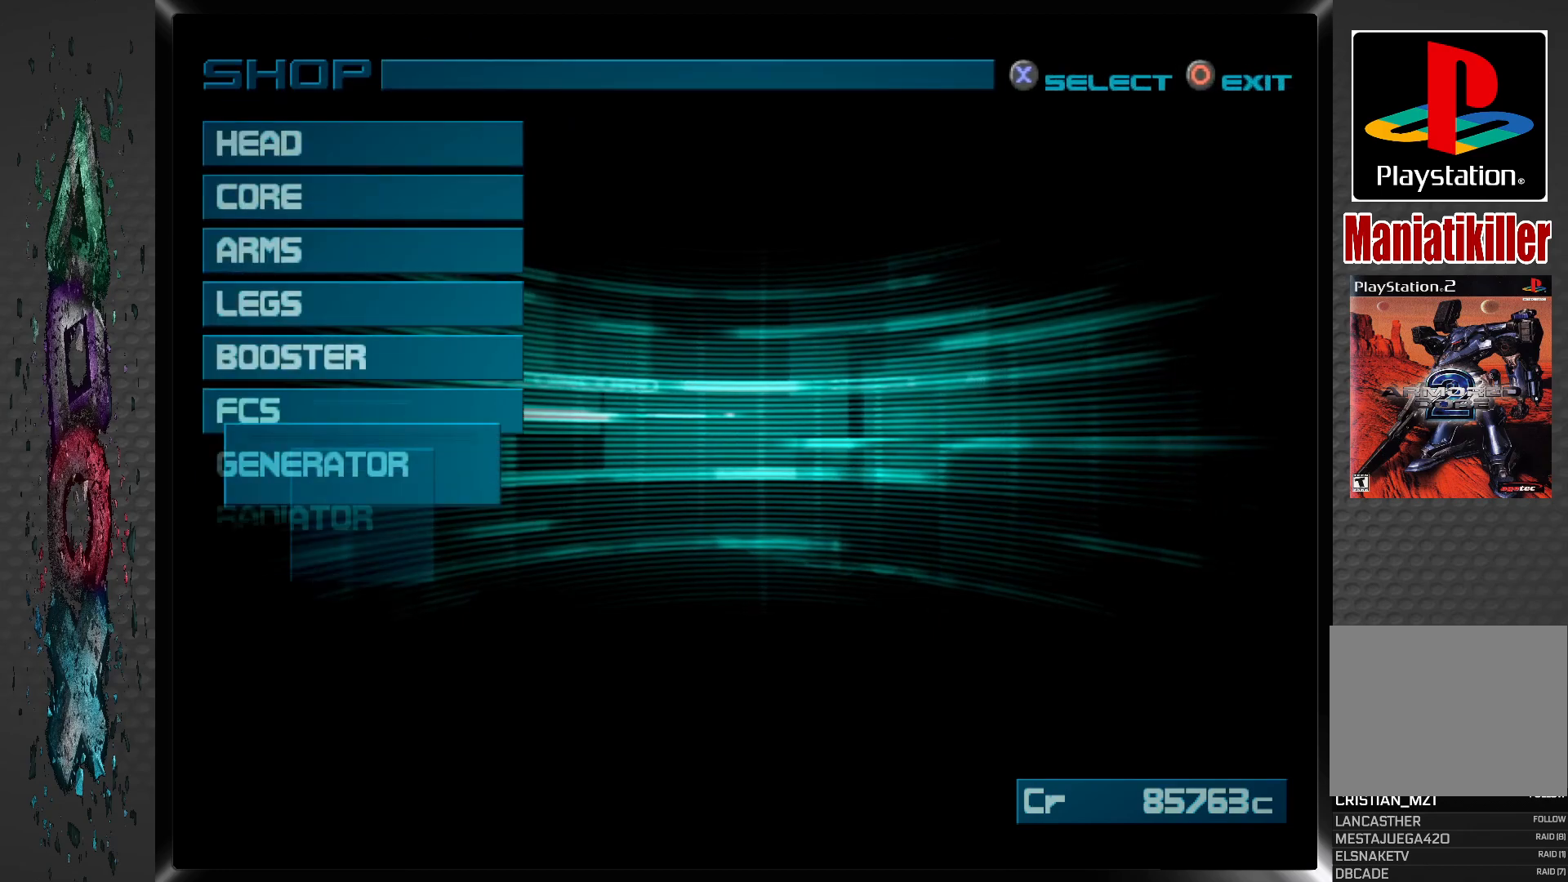
{"buttons": [], "left_stick": "center", "right_stick": "center", "events": []}
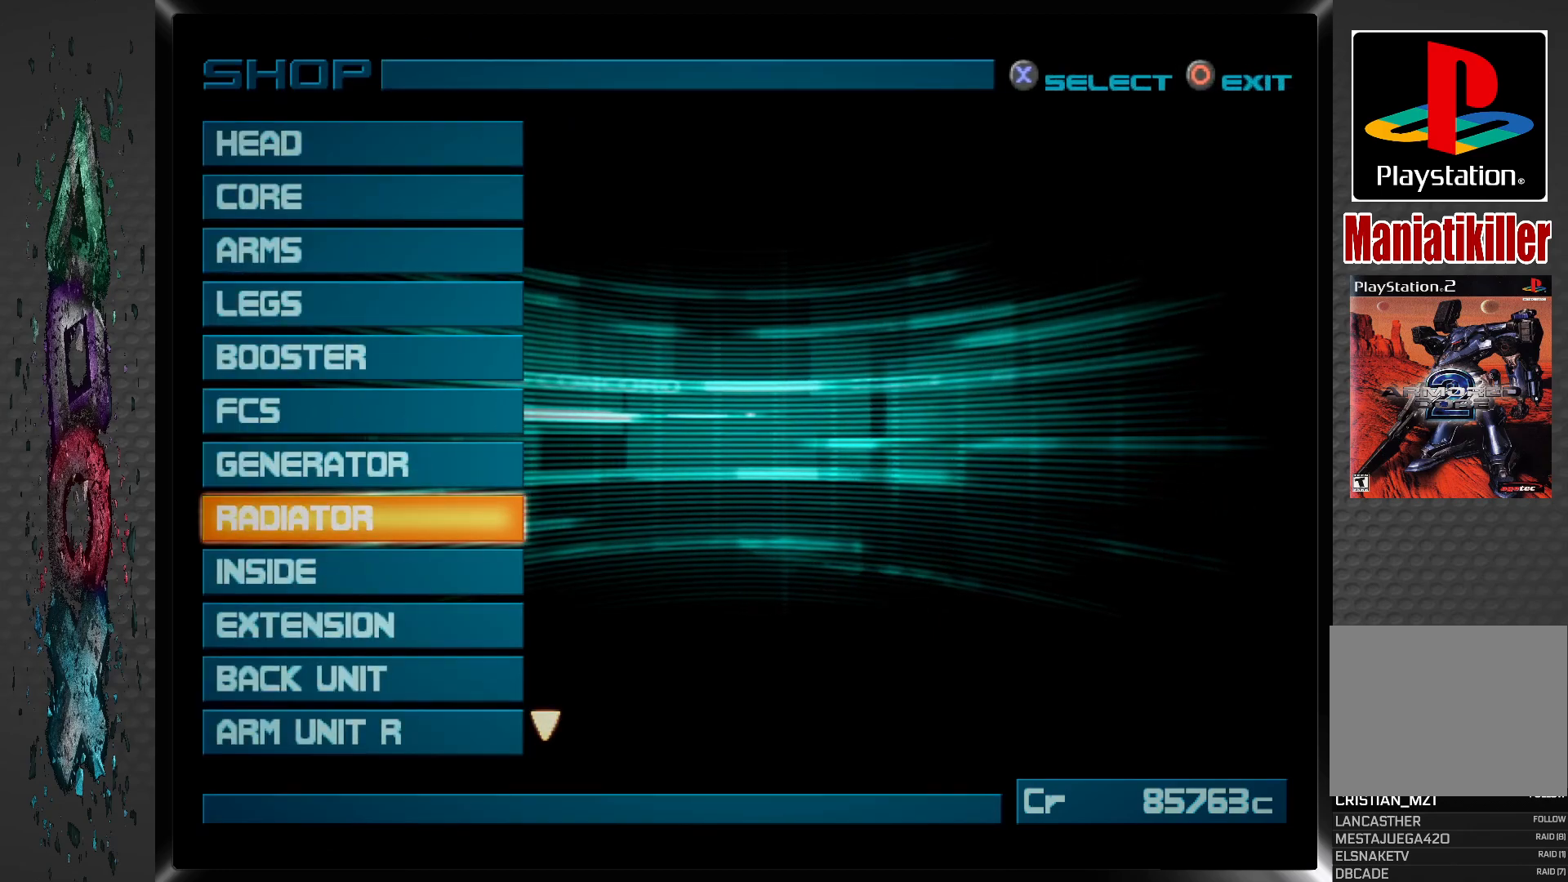
{"buttons": [], "left_stick": "center", "right_stick": "center", "events": [[33, "DPAD_UP", "down"], [117, "DPAD_UP", "up"], [217, "DPAD_UP", "down"], [317, "DPAD_UP", "up"], [400, "DPAD_UP", "down"], [500, "DPAD_UP", "up"]]}
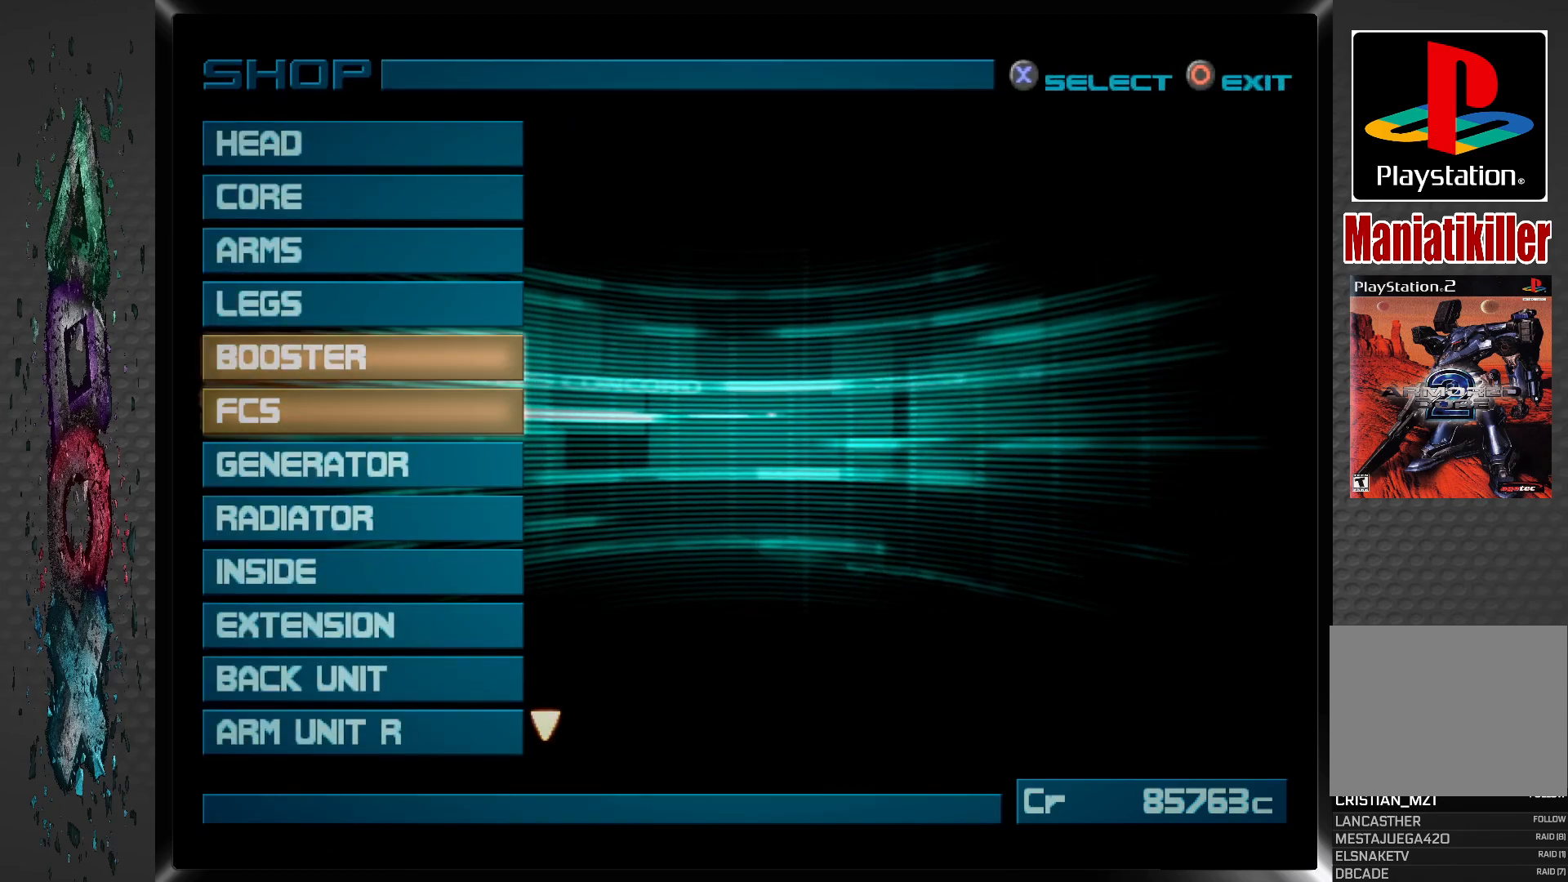
{"buttons": [], "left_stick": "center", "right_stick": "center", "events": []}
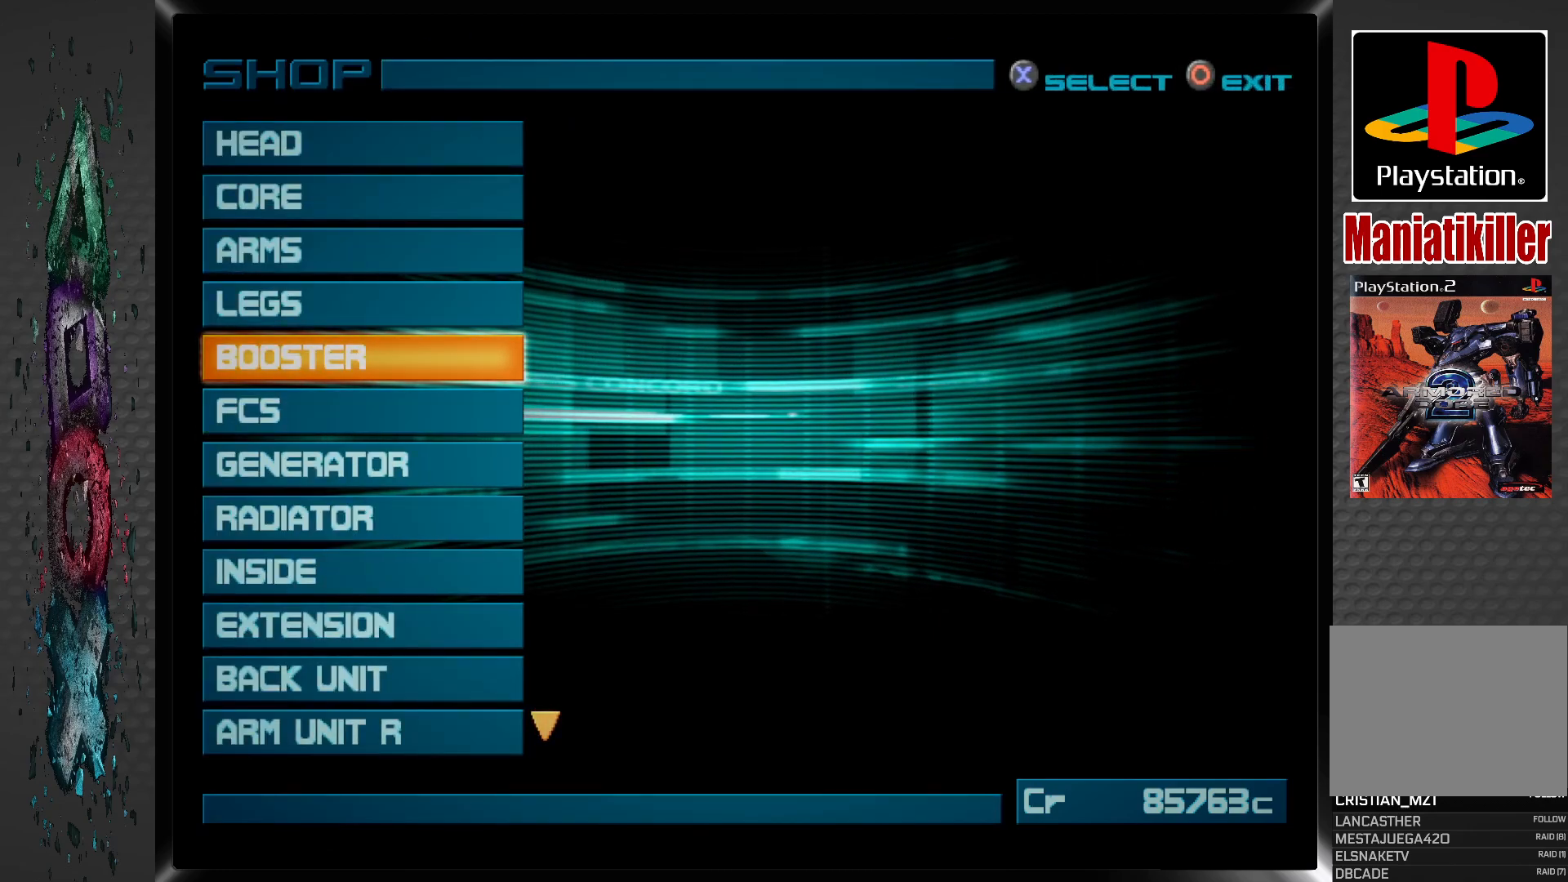
{"buttons": [], "left_stick": "center", "right_stick": "center", "events": []}
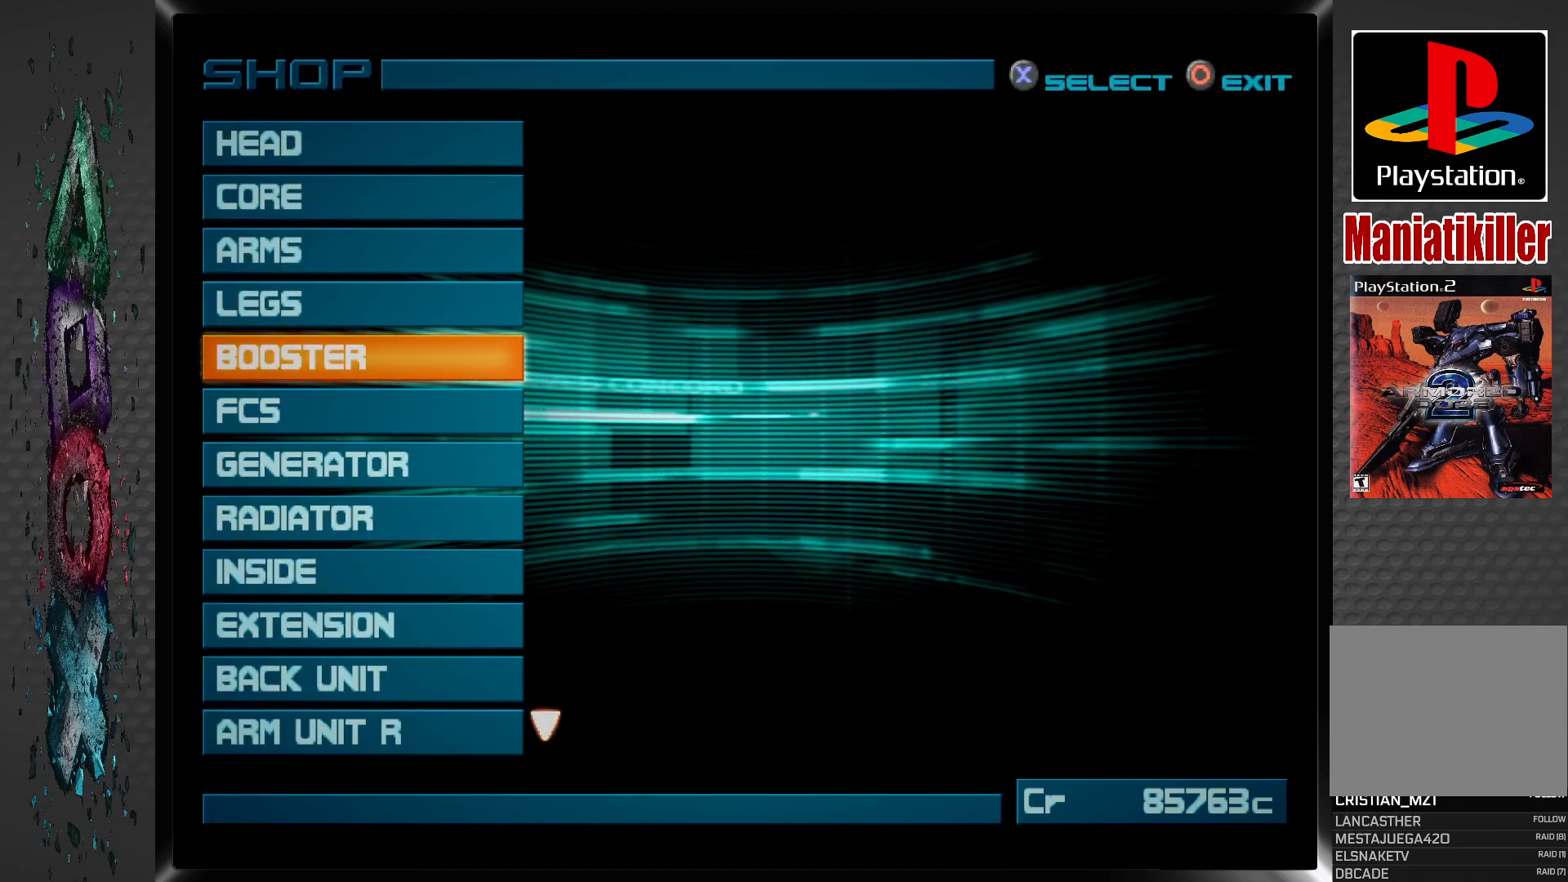
{"buttons": [], "left_stick": "center", "right_stick": "center", "events": [[33, "CROSS", "down"], [217, "CROSS", "up"]]}
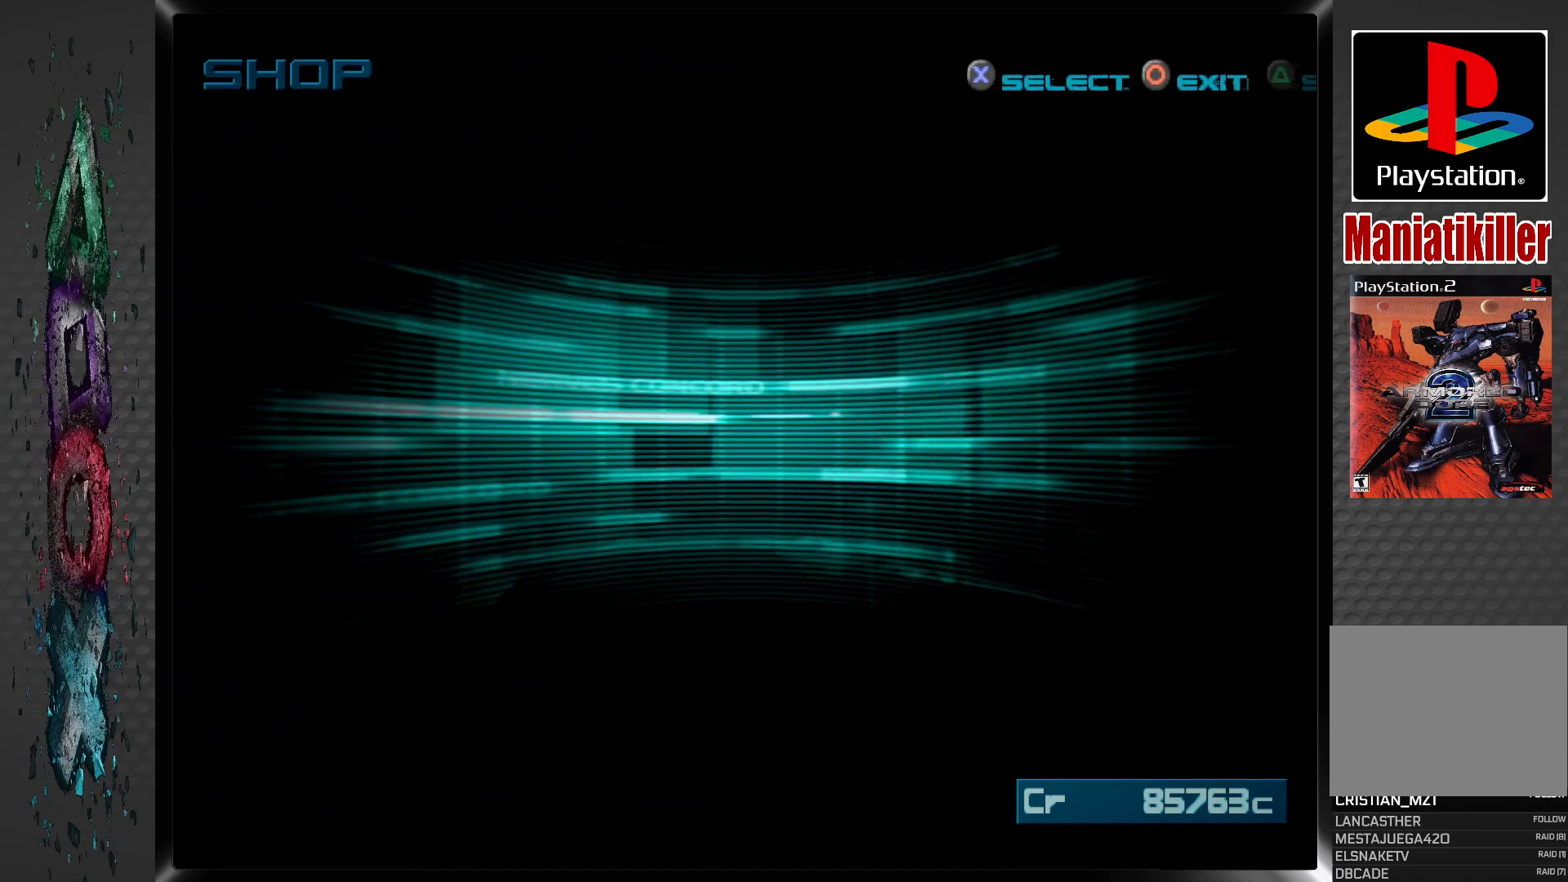
{"buttons": [], "left_stick": "center", "right_stick": "center", "events": []}
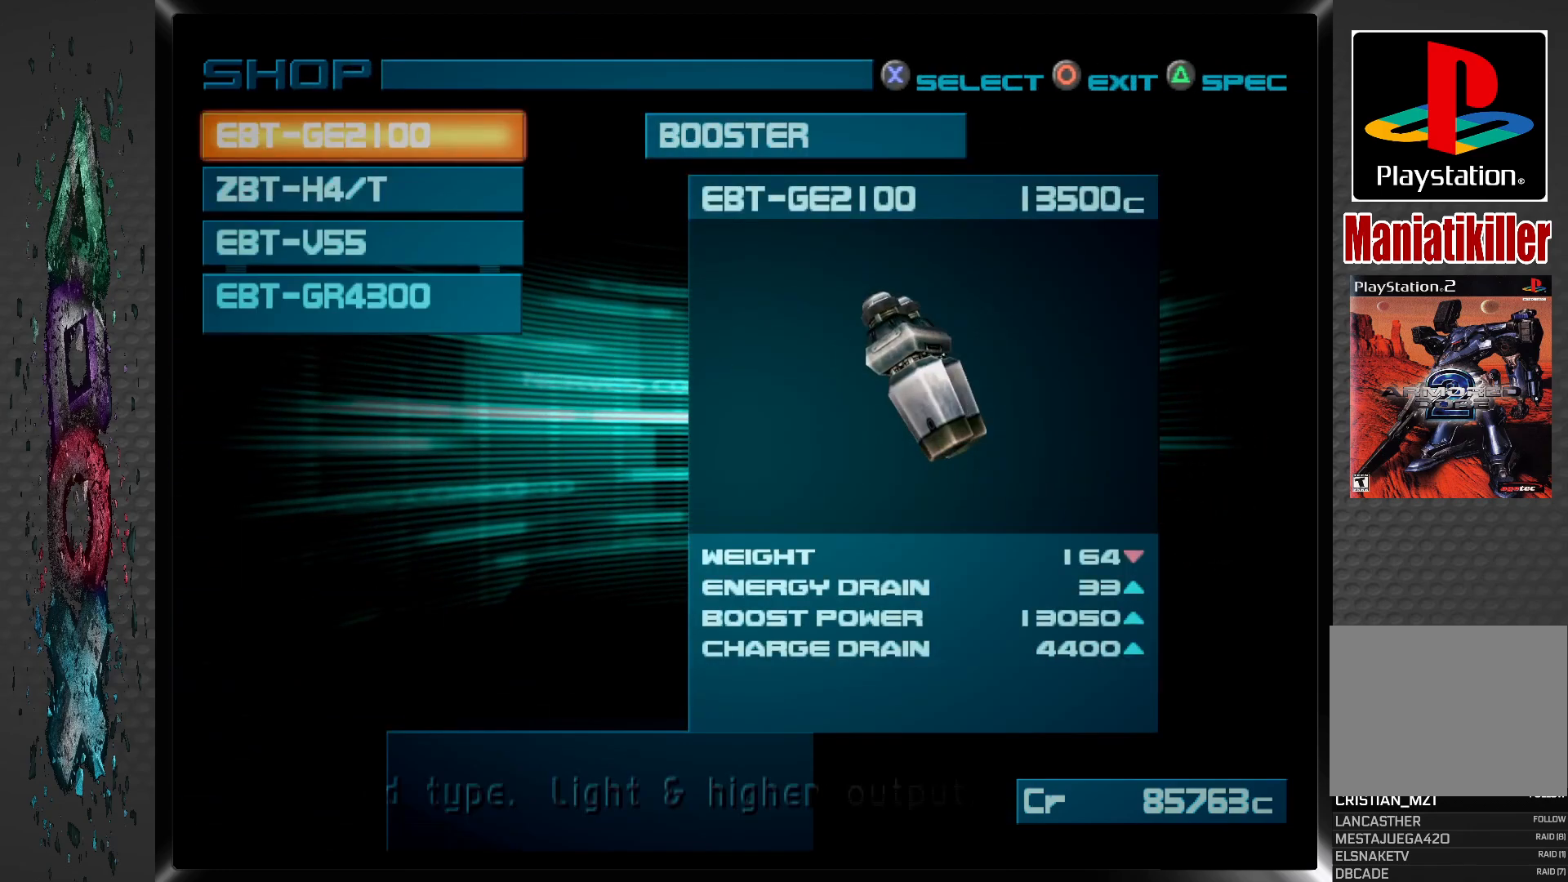
{"buttons": [], "left_stick": "center", "right_stick": "center", "events": []}
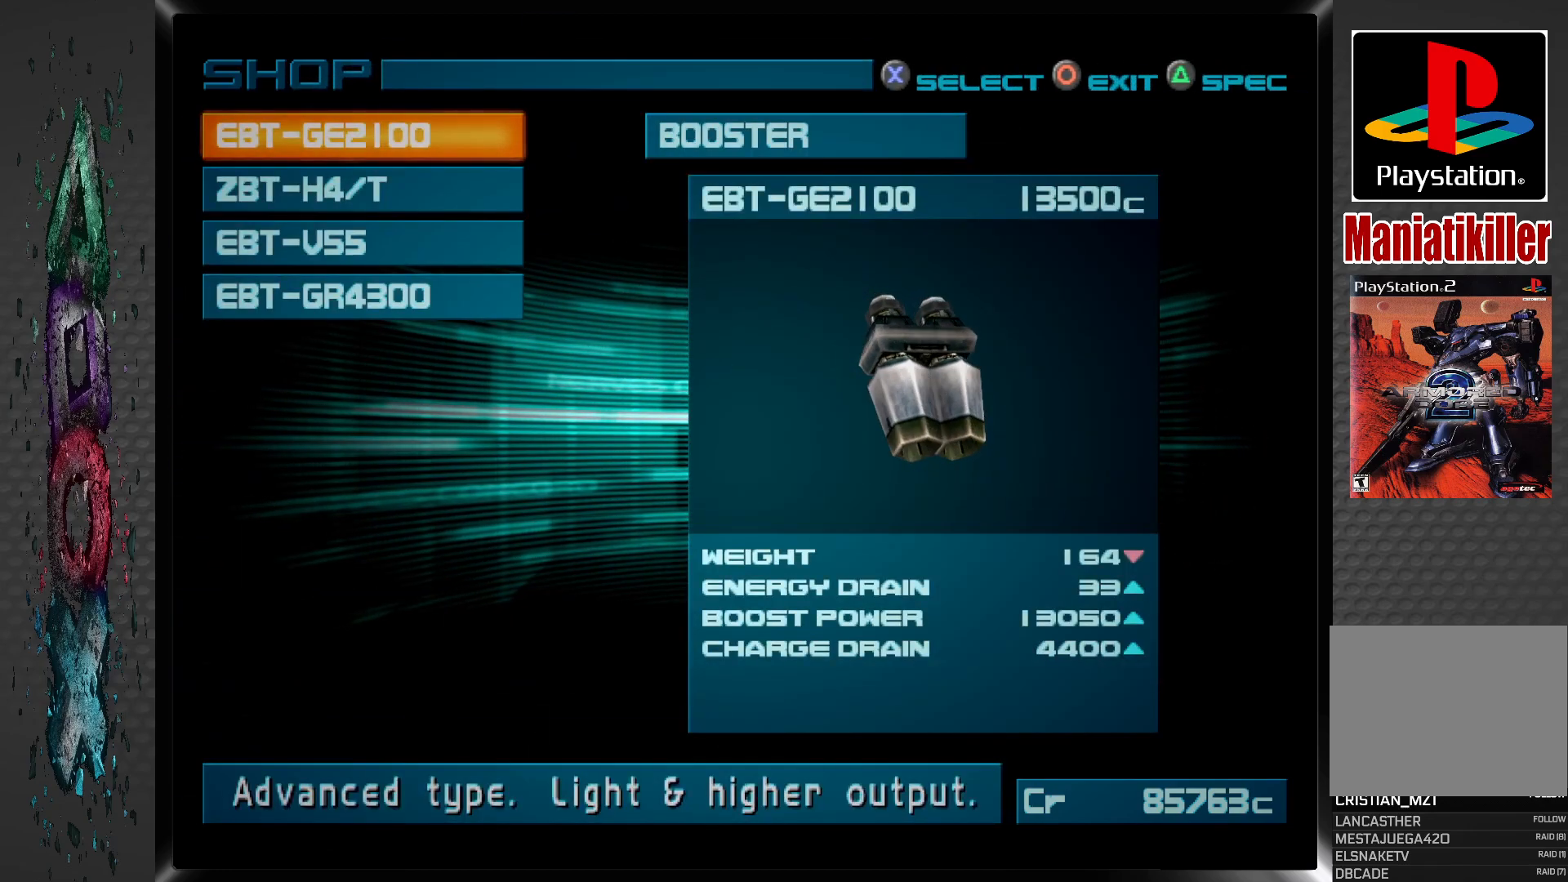
{"buttons": [], "left_stick": "center", "right_stick": "center", "events": [[83, "DPAD_DOWN", "down"], [217, "DPAD_DOWN", "up"]]}
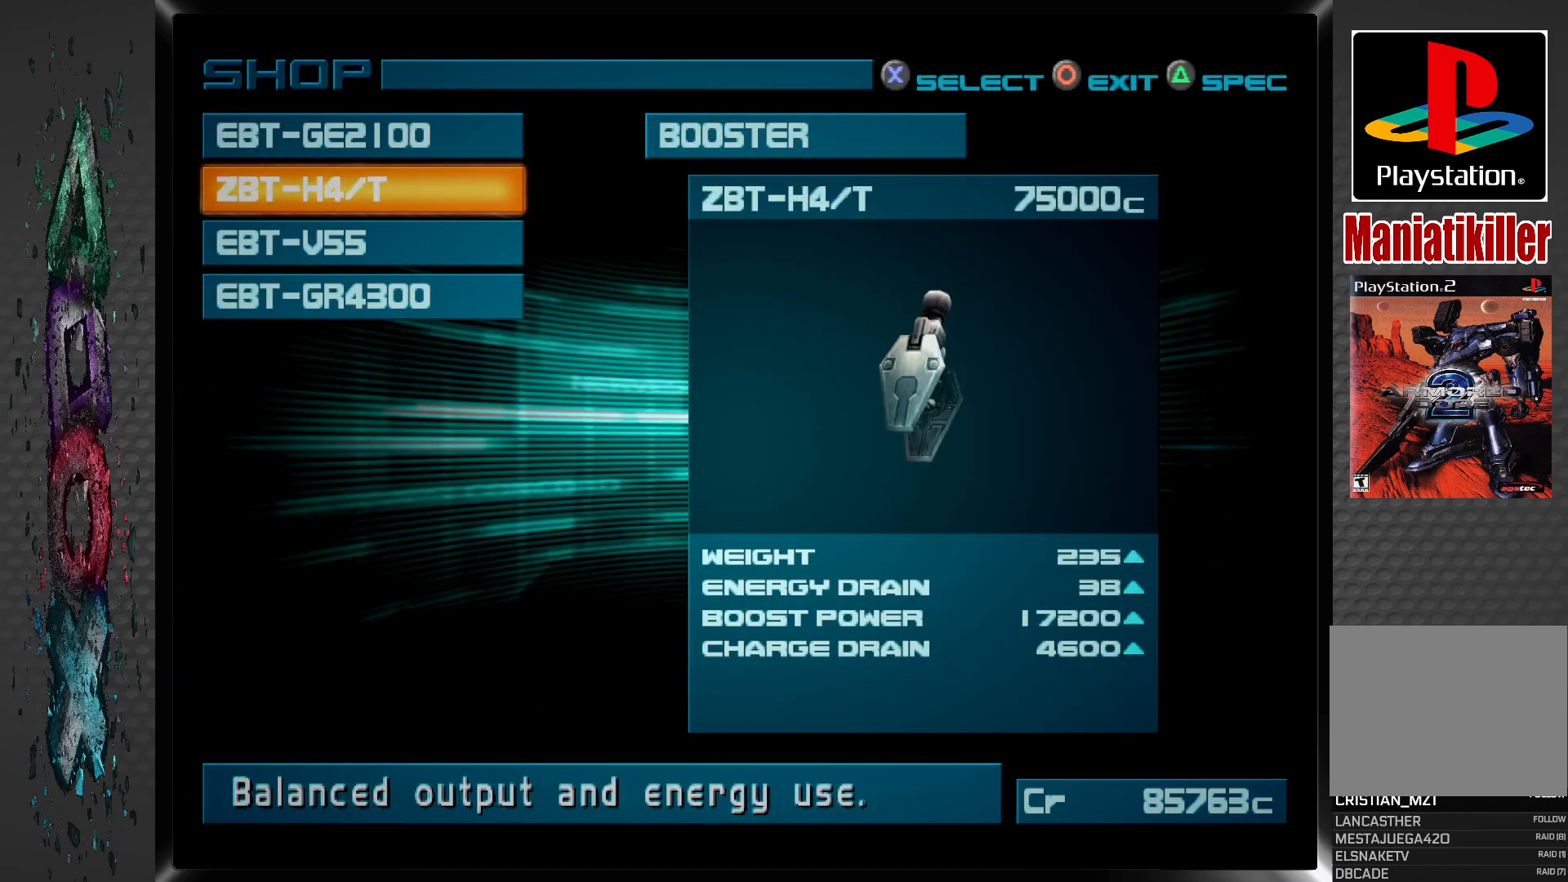
{"buttons": [], "left_stick": "center", "right_stick": "center", "events": []}
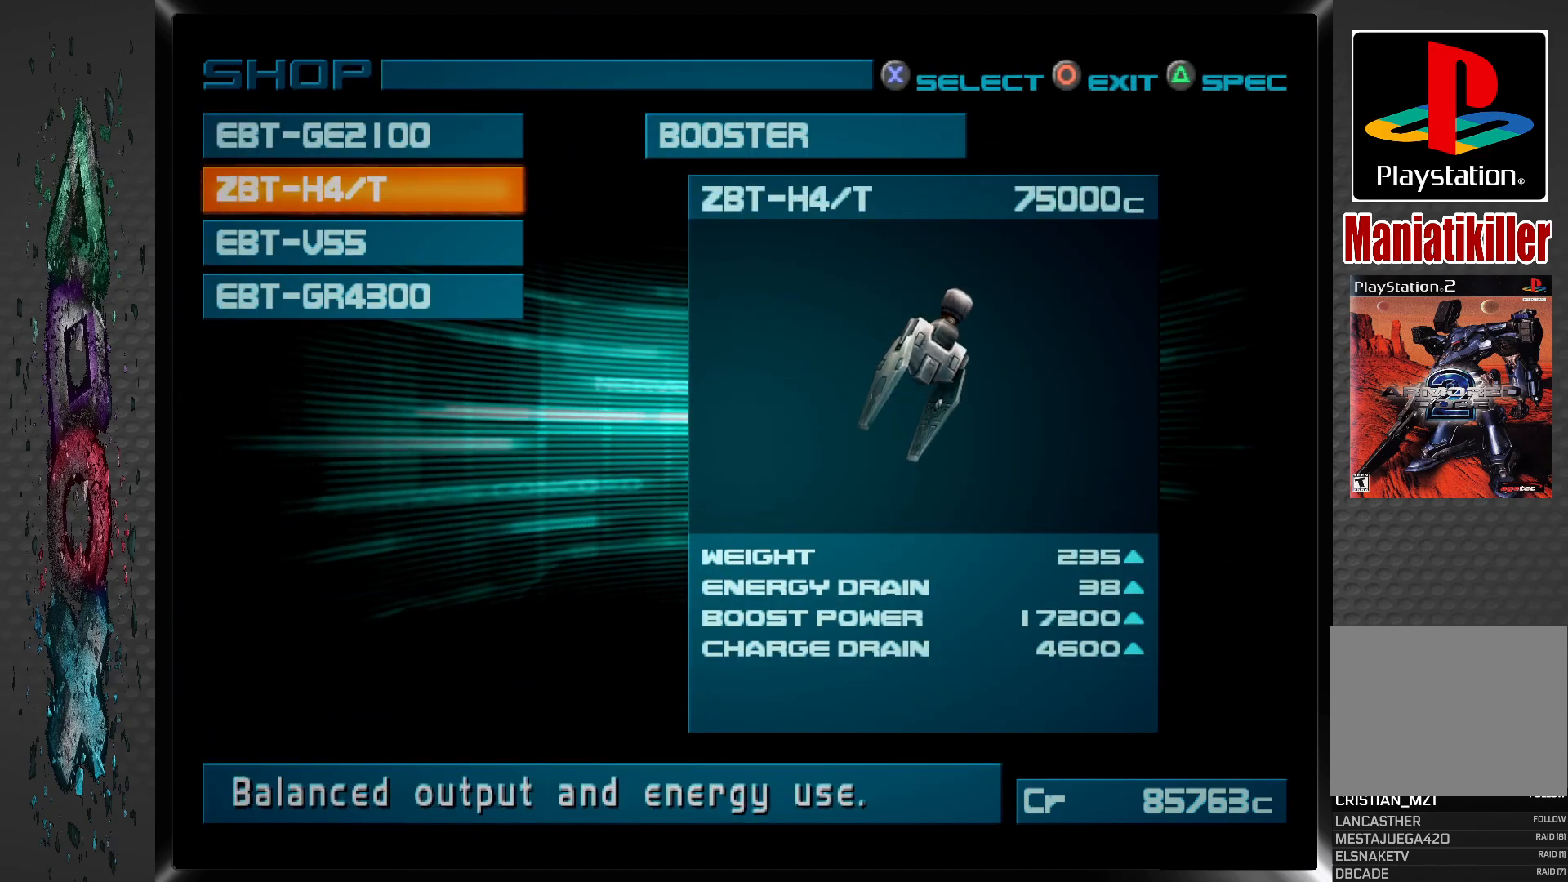
{"buttons": [], "left_stick": "center", "right_stick": "center", "events": []}
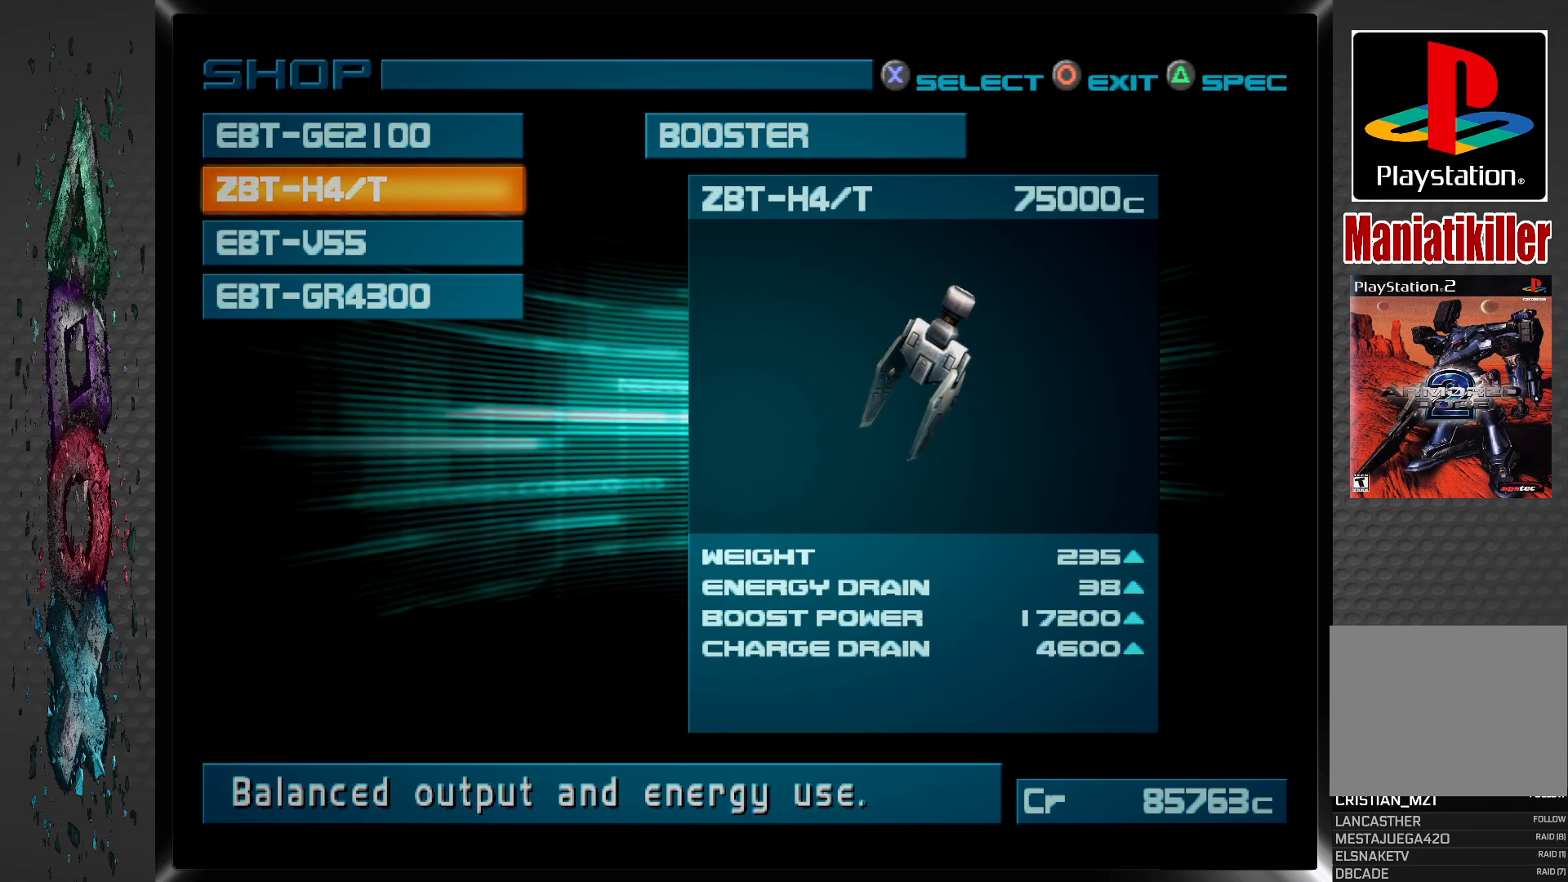
{"buttons": ["DPAD_DOWN"], "left_stick": "center", "right_stick": "center", "events": [[33, "DPAD_DOWN", "down"], [167, "DPAD_DOWN", "up"], [400, "DPAD_DOWN", "down"]]}
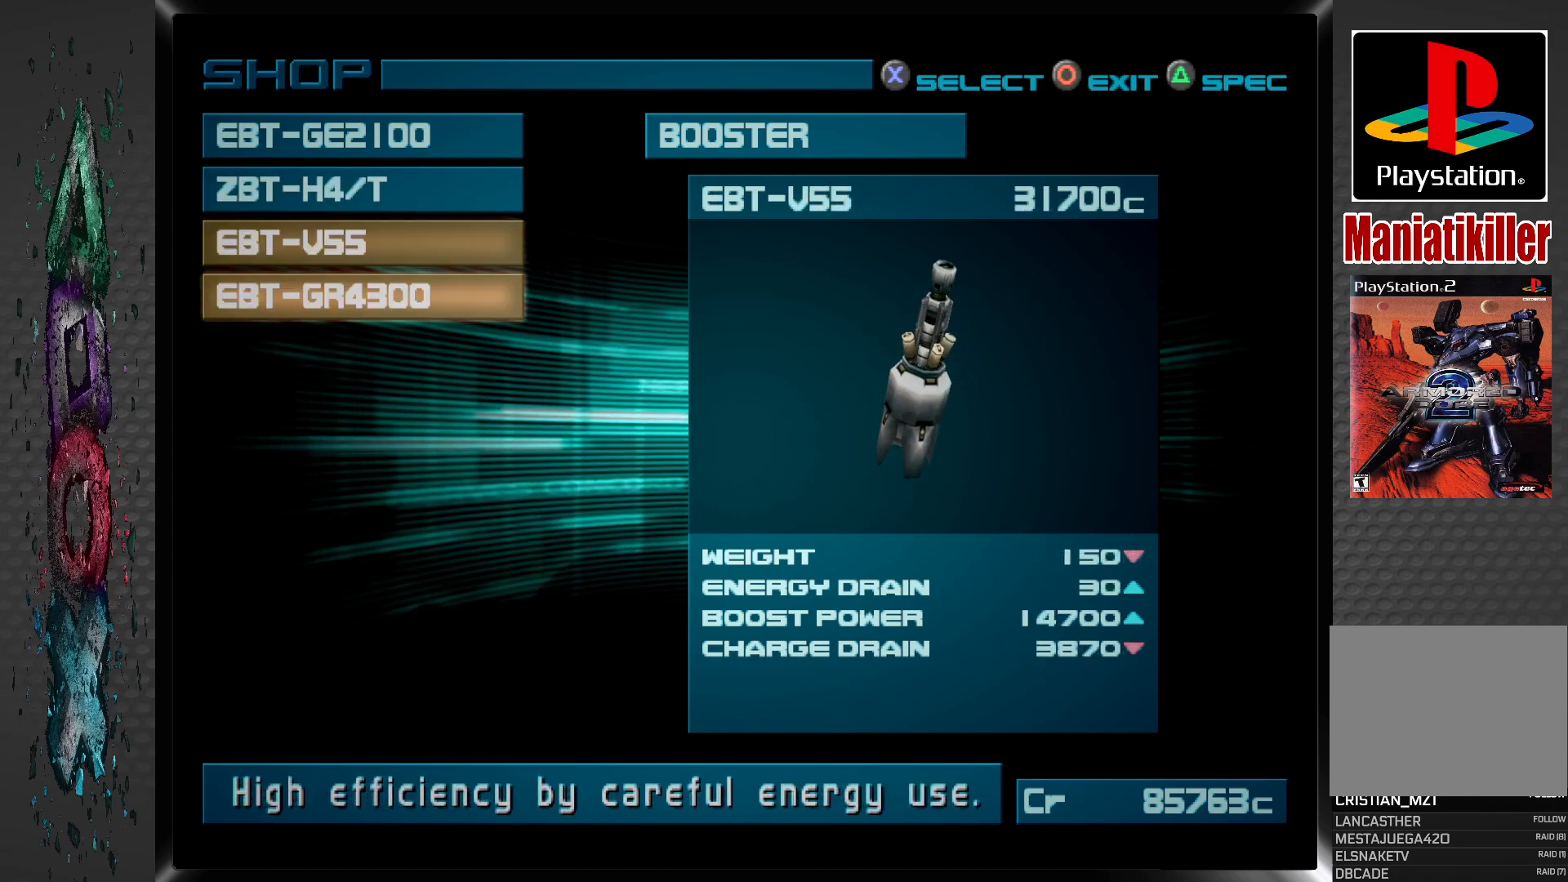
{"buttons": ["DPAD_UP"], "left_stick": "center", "right_stick": "center", "events": [[50, "DPAD_DOWN", "up"], [467, "DPAD_UP", "down"]]}
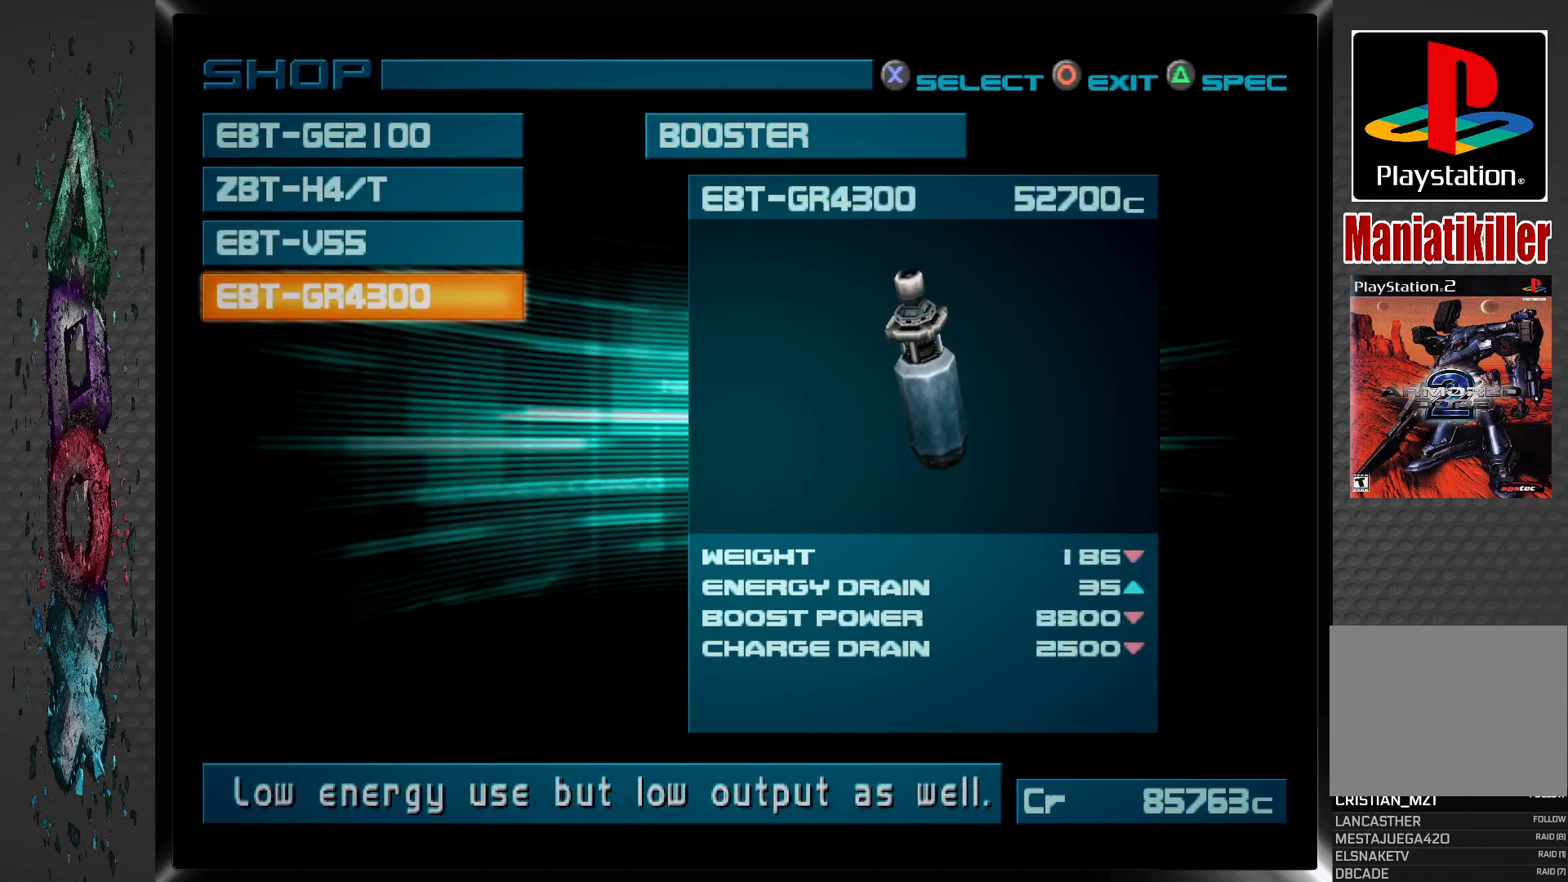
{"buttons": [], "left_stick": "center", "right_stick": "center", "events": [[83, "DPAD_UP", "up"], [183, "DPAD_UP", "down"], [300, "DPAD_UP", "up"]]}
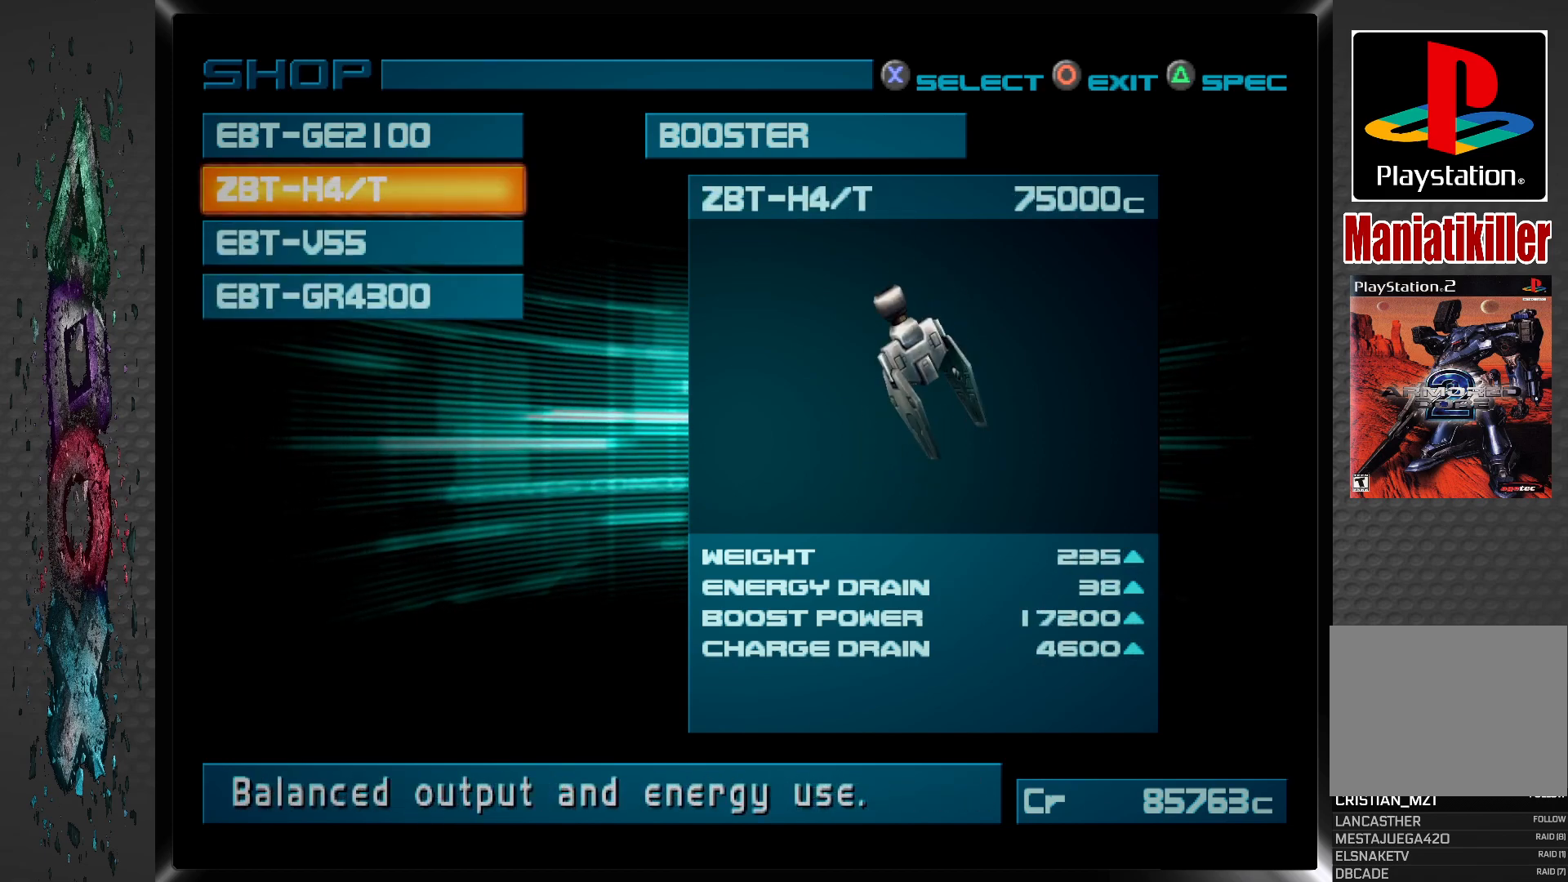
{"buttons": [], "left_stick": "center", "right_stick": "center", "events": []}
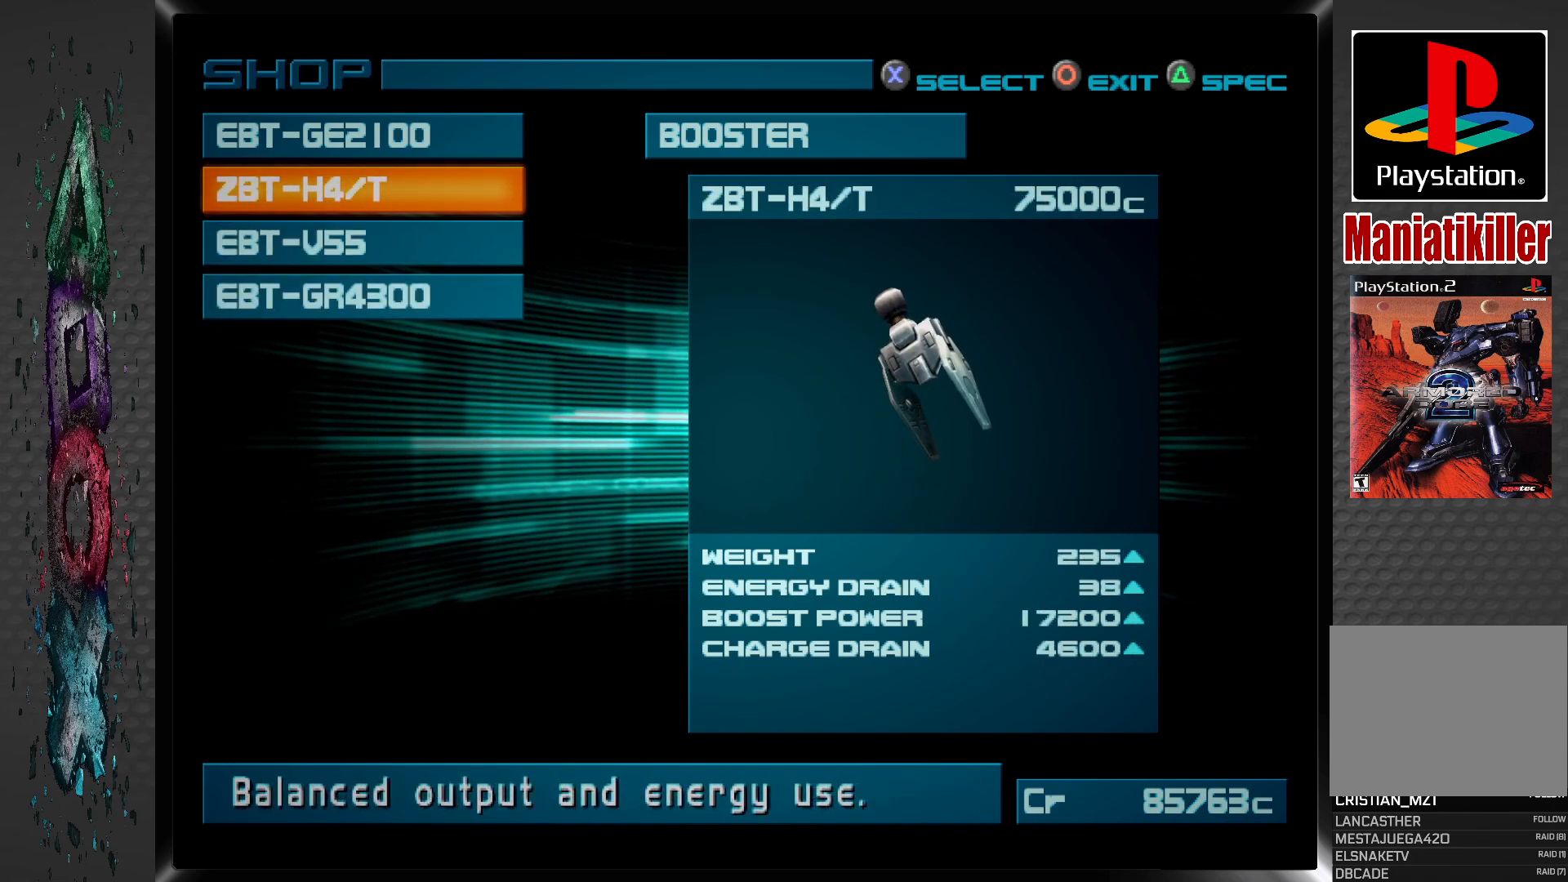
{"buttons": [], "left_stick": "center", "right_stick": "center", "events": []}
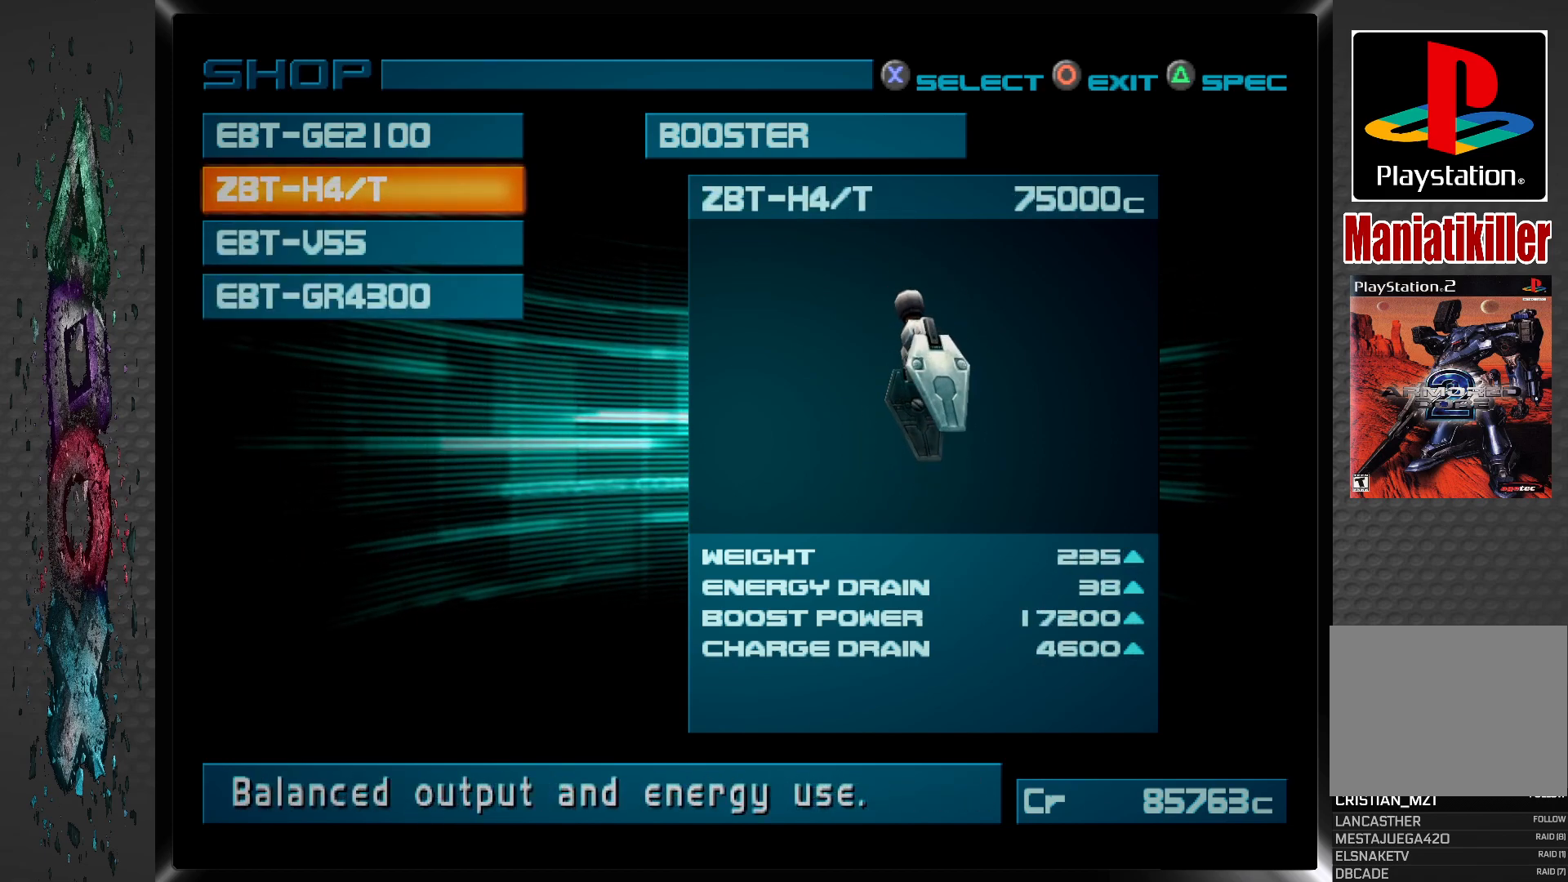
{"buttons": [], "left_stick": "center", "right_stick": "center", "events": []}
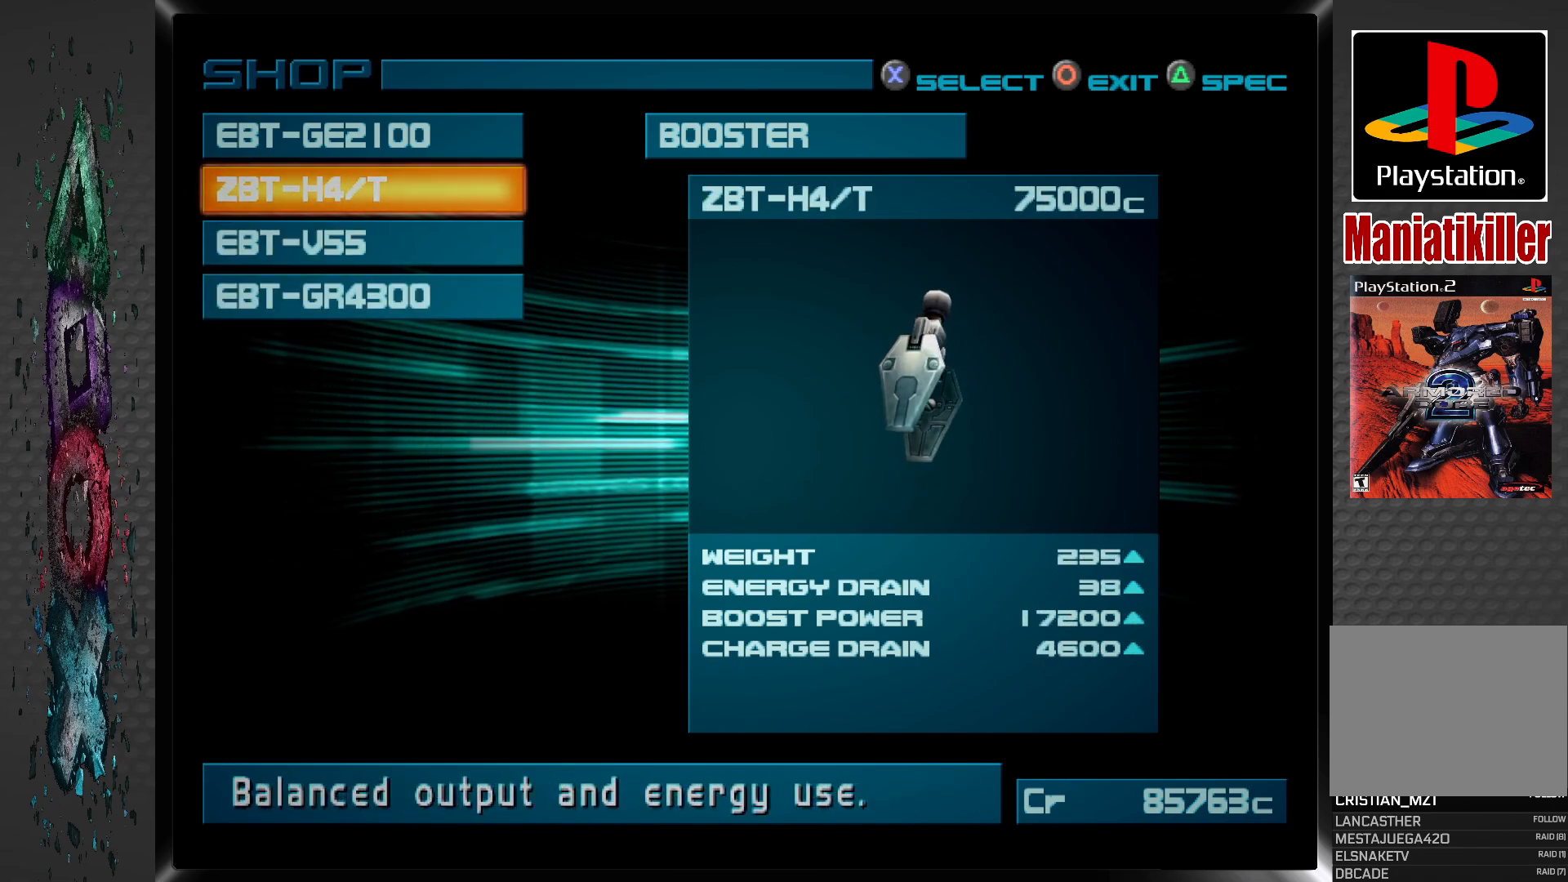
{"buttons": [], "left_stick": "center", "right_stick": "center", "events": []}
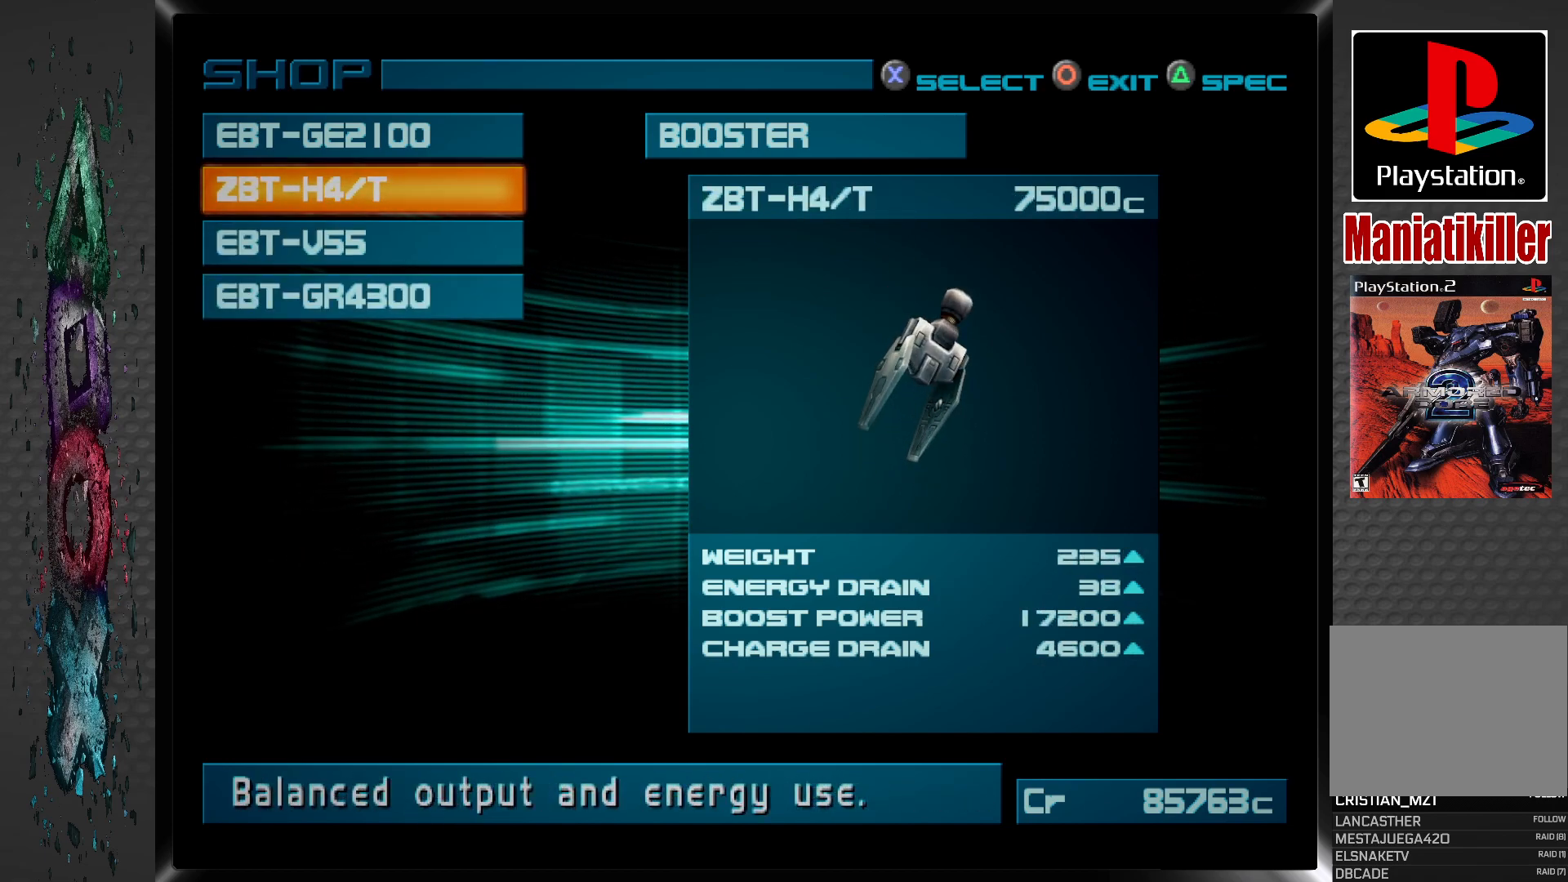
{"buttons": [], "left_stick": "center", "right_stick": "center", "events": []}
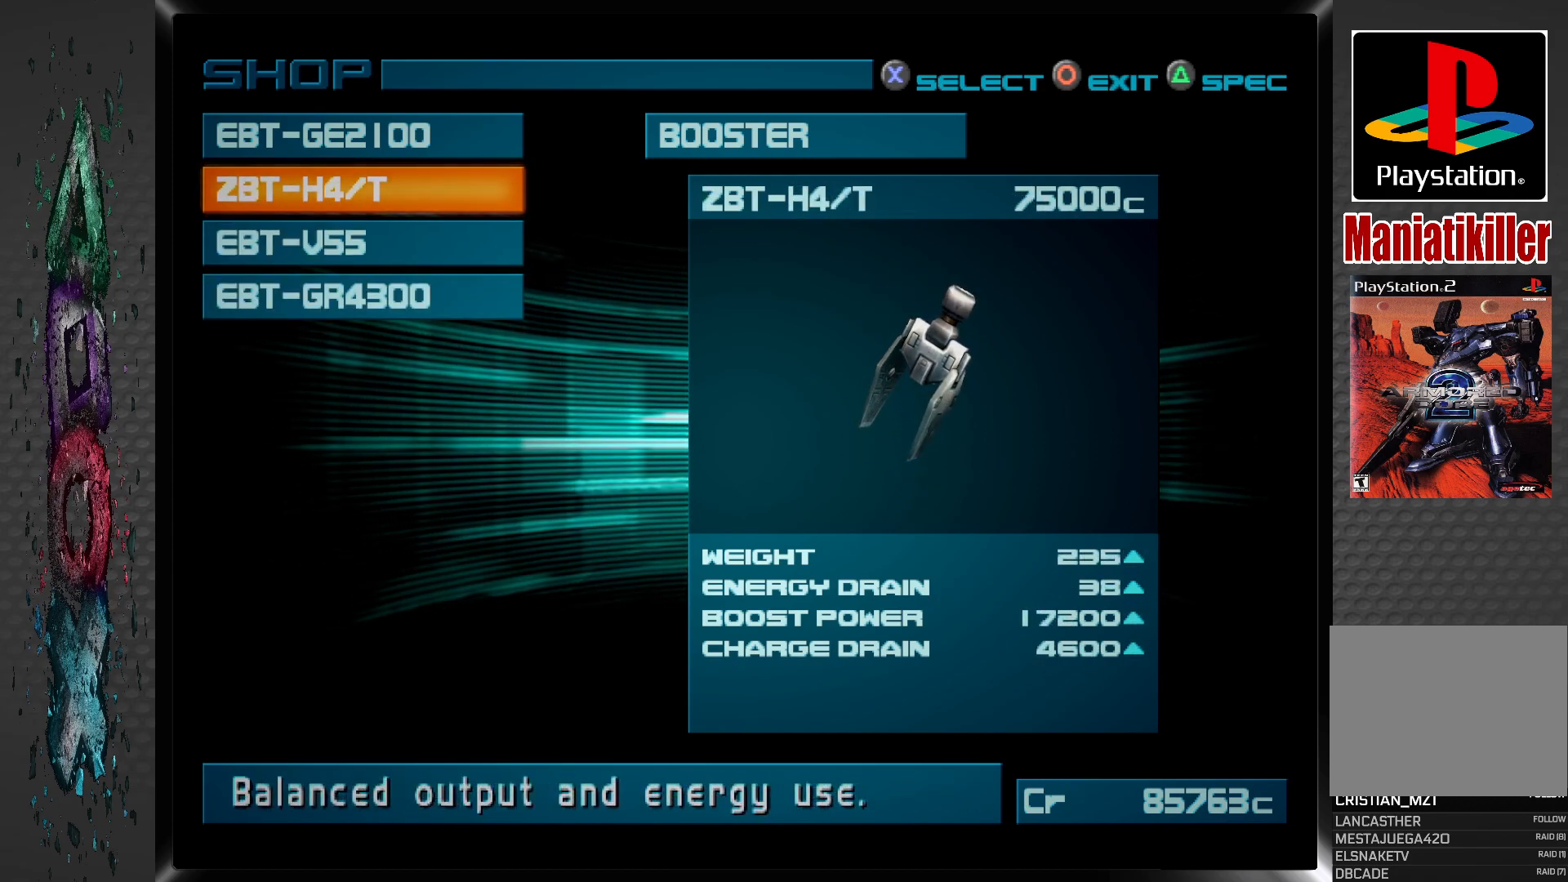
{"buttons": [], "left_stick": "center", "right_stick": "center", "events": []}
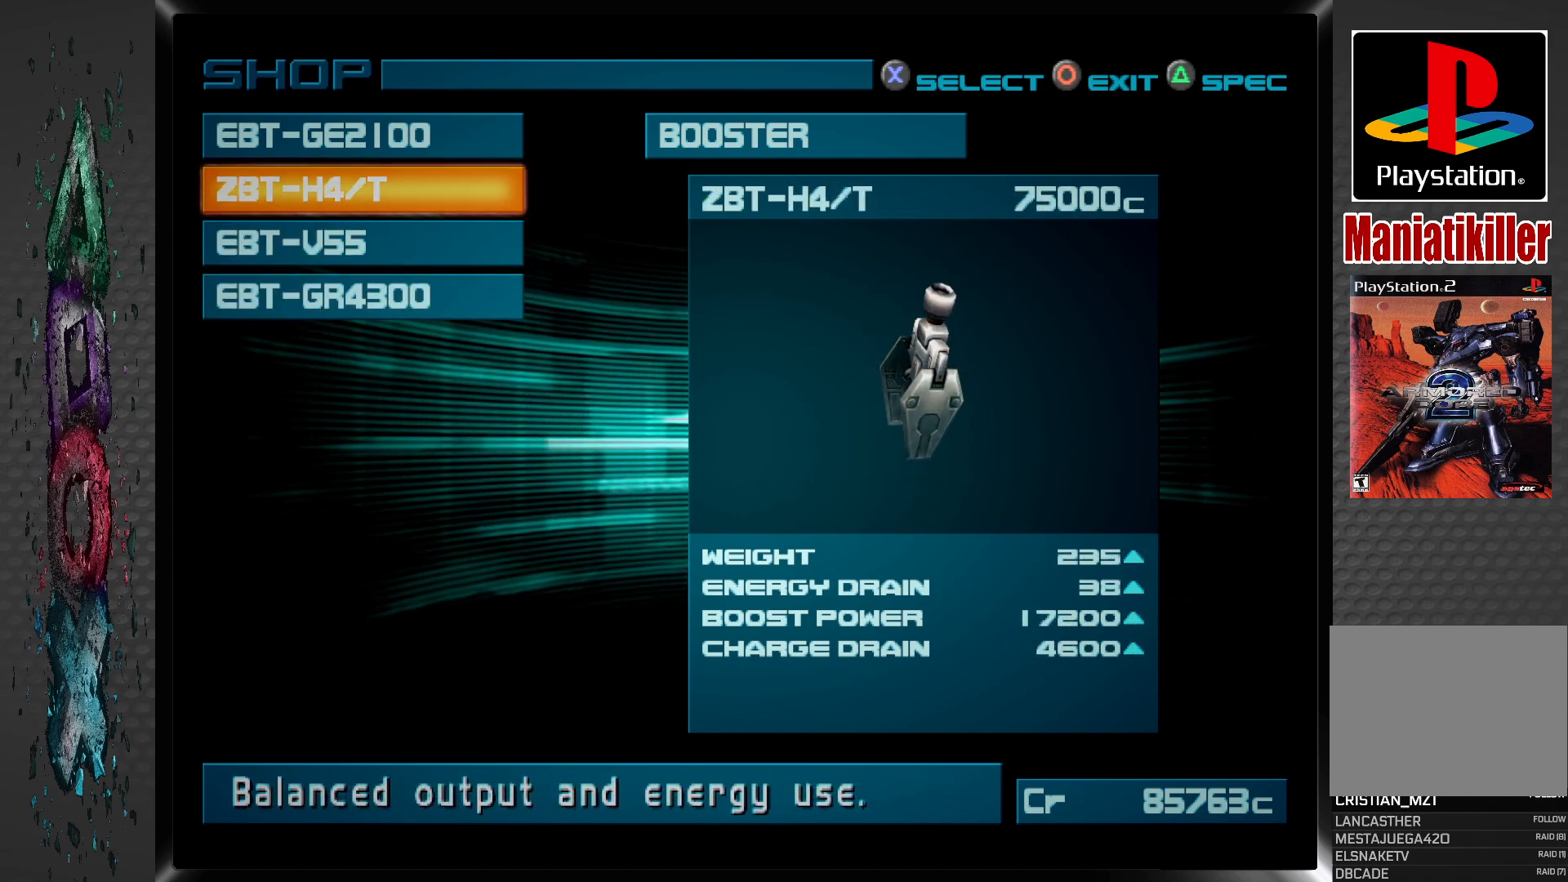
{"buttons": [], "left_stick": "center", "right_stick": "center", "events": [[233, "CIRCLE", "down"], [400, "CIRCLE", "up"]]}
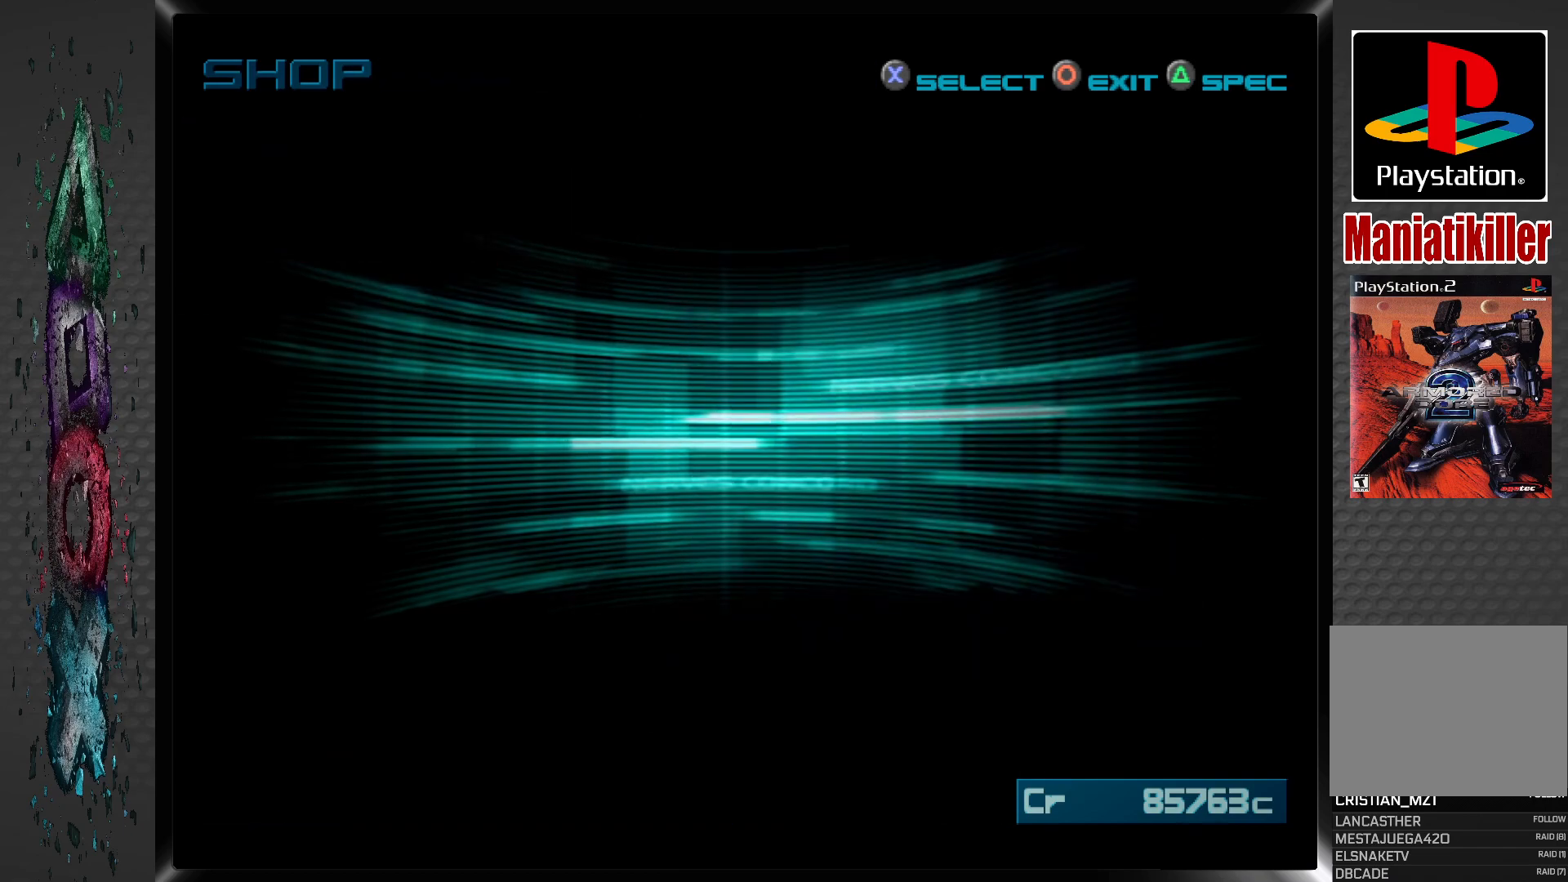
{"buttons": [], "left_stick": "center", "right_stick": "center", "events": []}
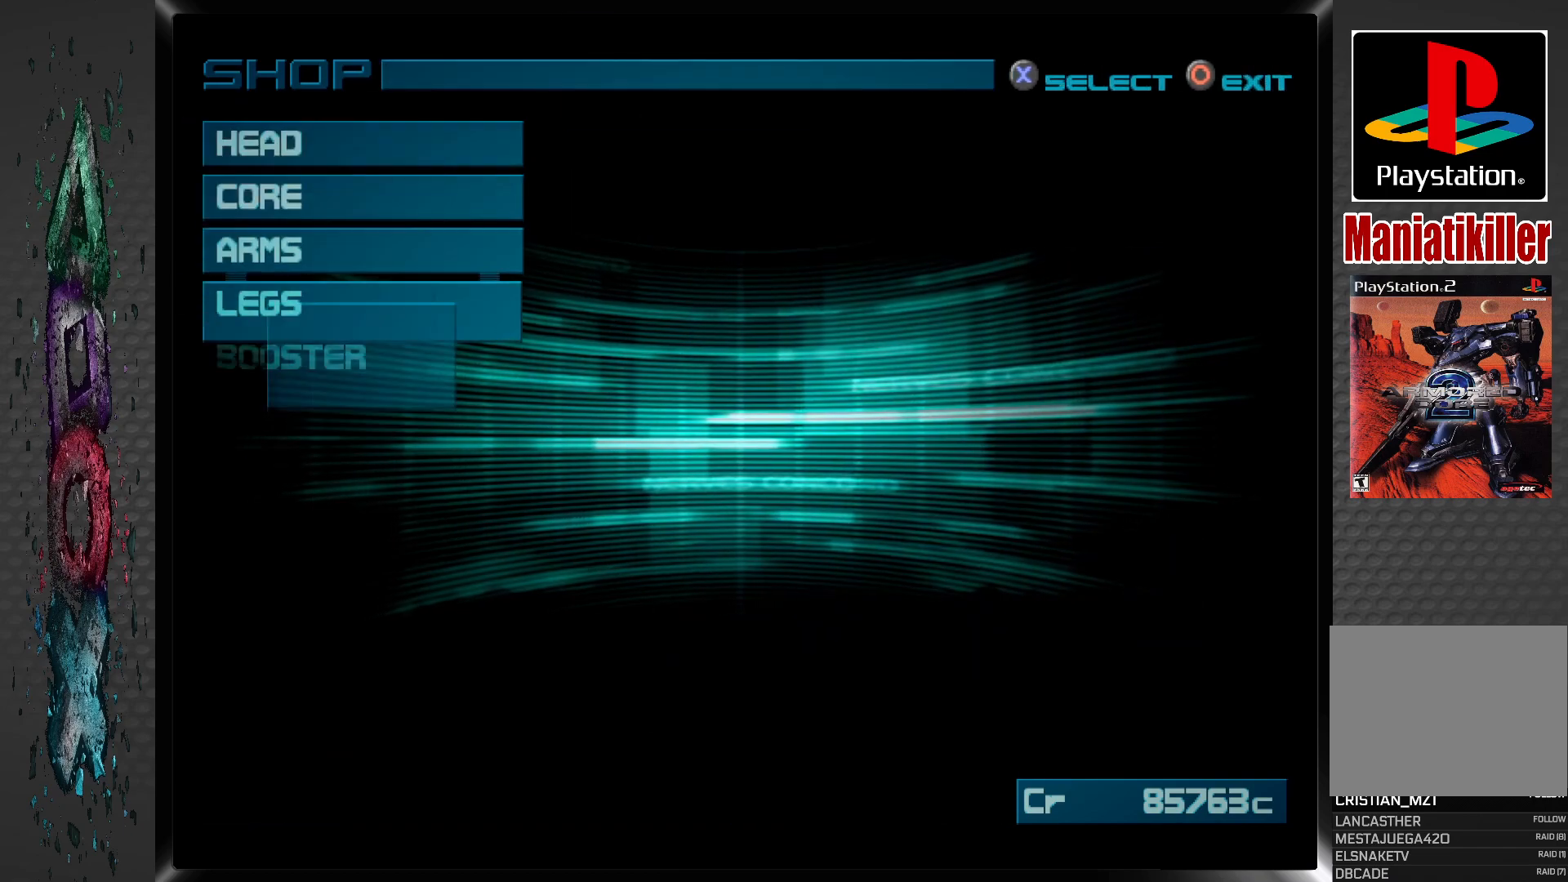
{"buttons": [], "left_stick": "center", "right_stick": "center", "events": []}
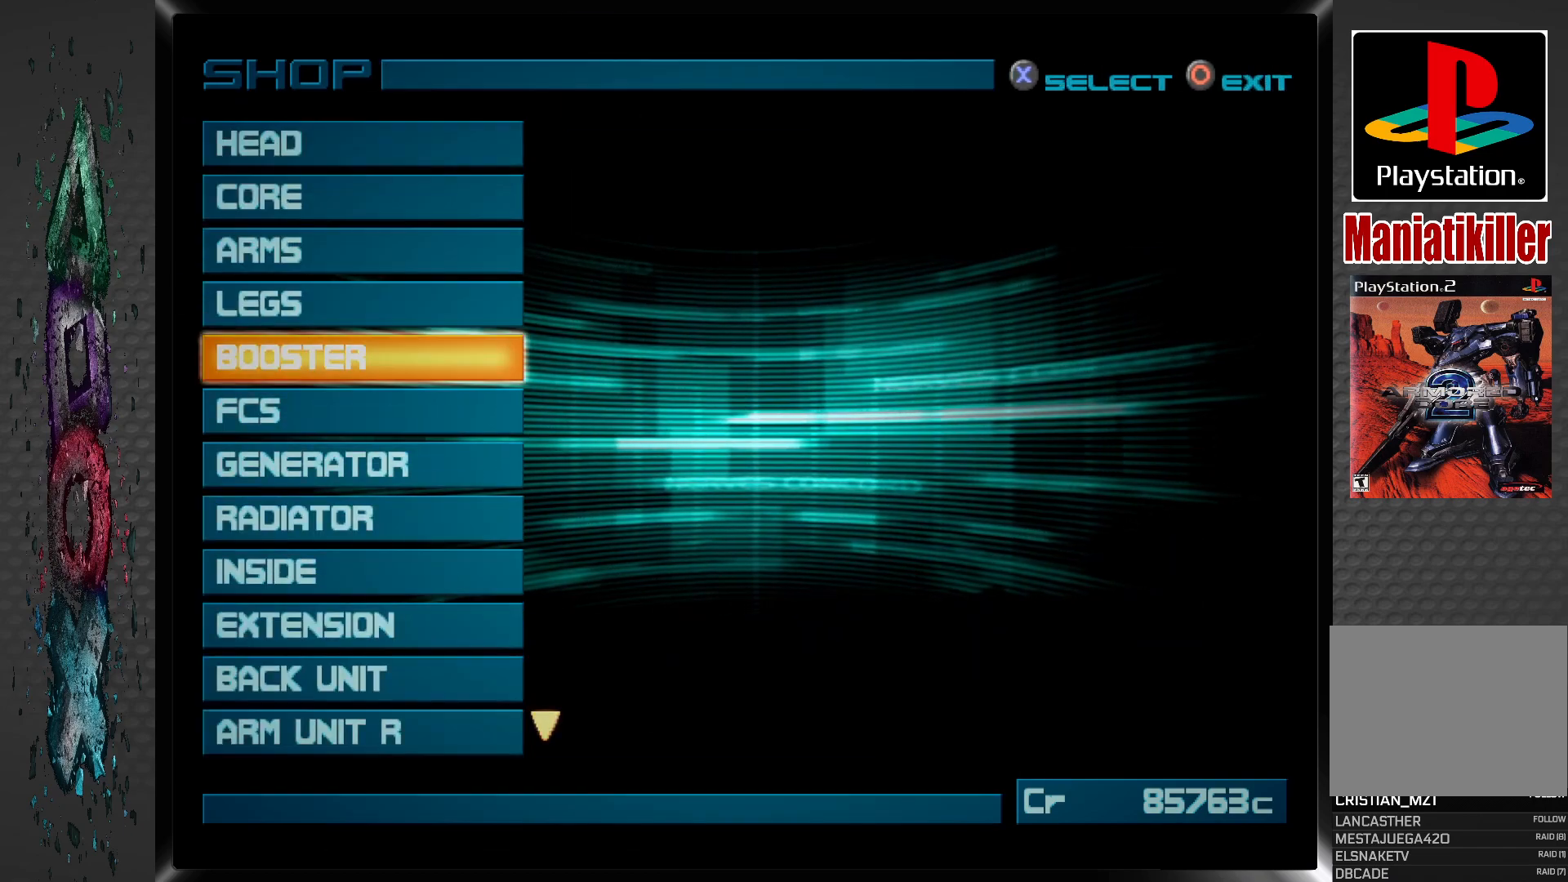
{"buttons": [], "left_stick": "center", "right_stick": "center", "events": []}
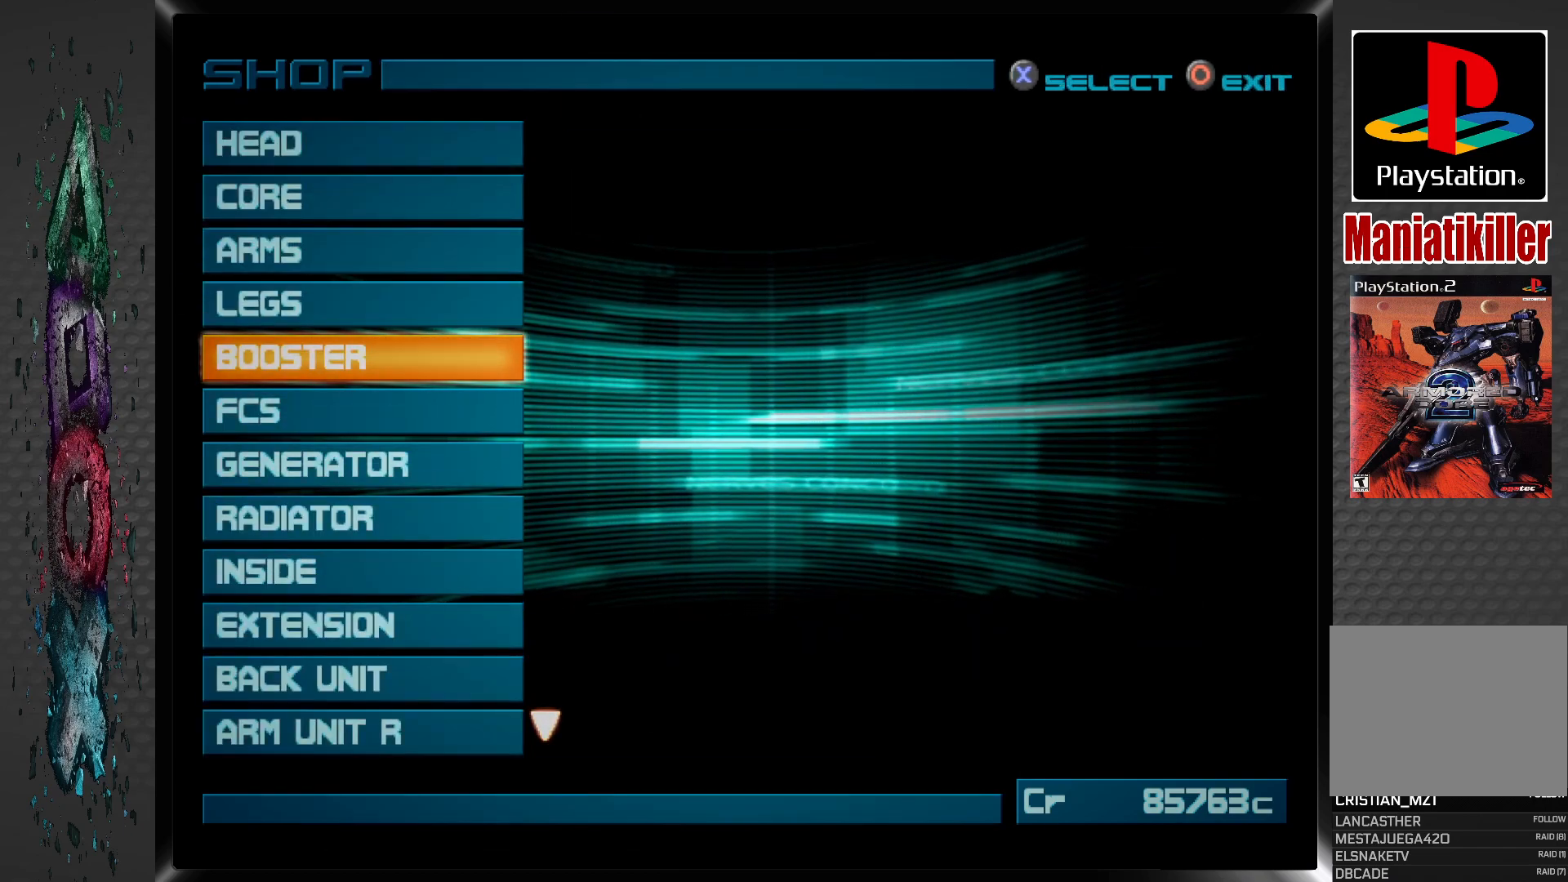
{"buttons": [], "left_stick": "center", "right_stick": "center", "events": [[83, "DPAD_DOWN", "down"], [217, "DPAD_DOWN", "up"]]}
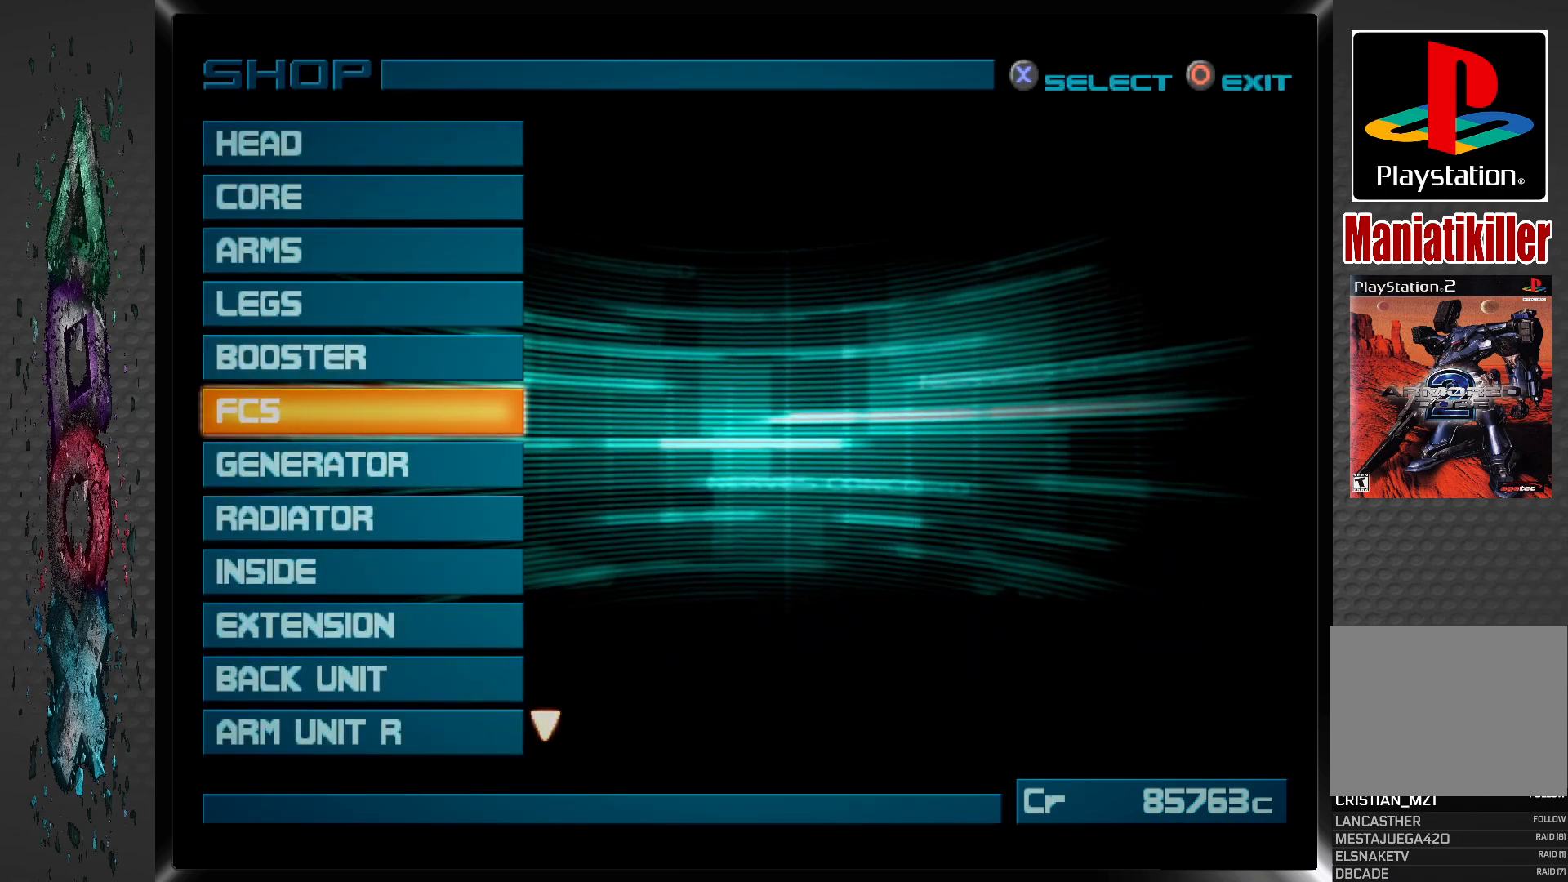
{"buttons": ["DPAD_DOWN"], "left_stick": "center", "right_stick": "center", "events": [[450, "DPAD_DOWN", "down"]]}
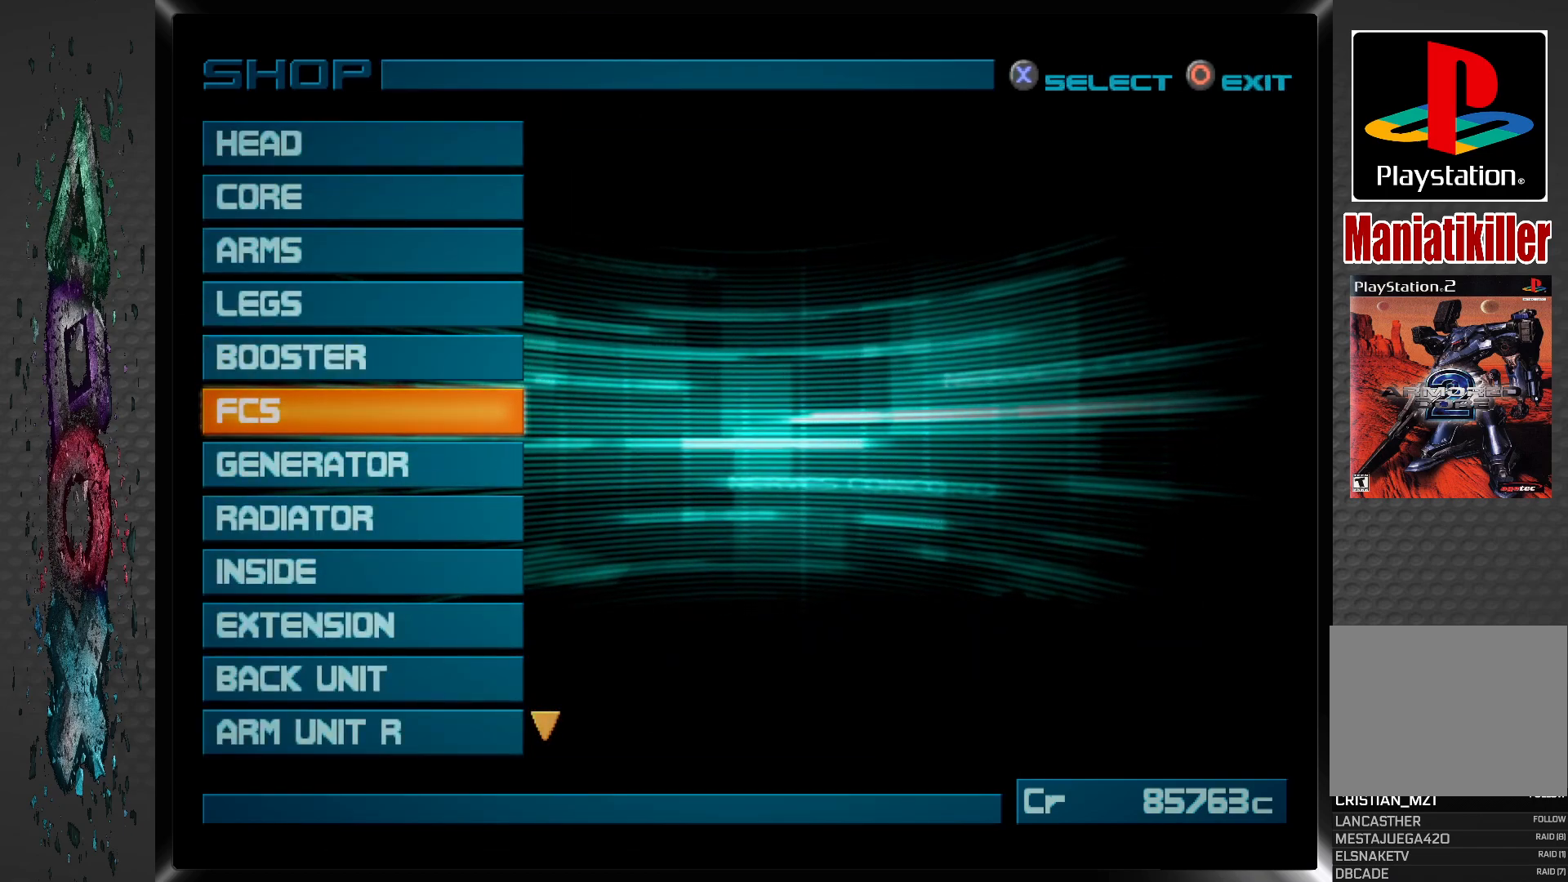
{"buttons": [], "left_stick": "center", "right_stick": "center", "events": [[100, "DPAD_DOWN", "up"], [317, "CROSS", "down"], [467, "CROSS", "up"]]}